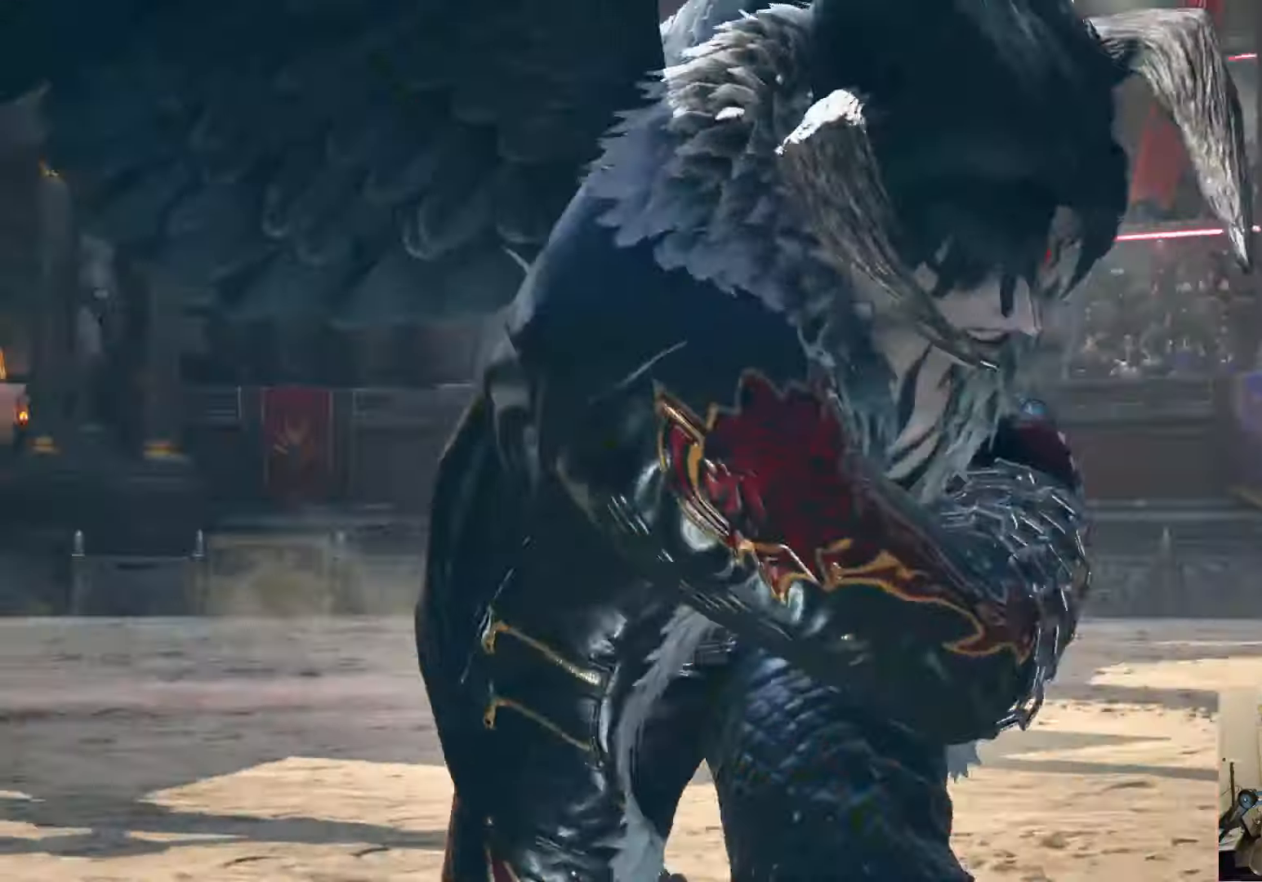
Gameplay with a controller (PlayStation layout); each line is a JSON object with the inputs held at the frame after it. "events" lists button and stick changes between this image and that frame as [ms after this image, input, new state], when the widget could be followed in between.
{"buttons": ["START"], "left_stick": "center", "right_stick": "center"}
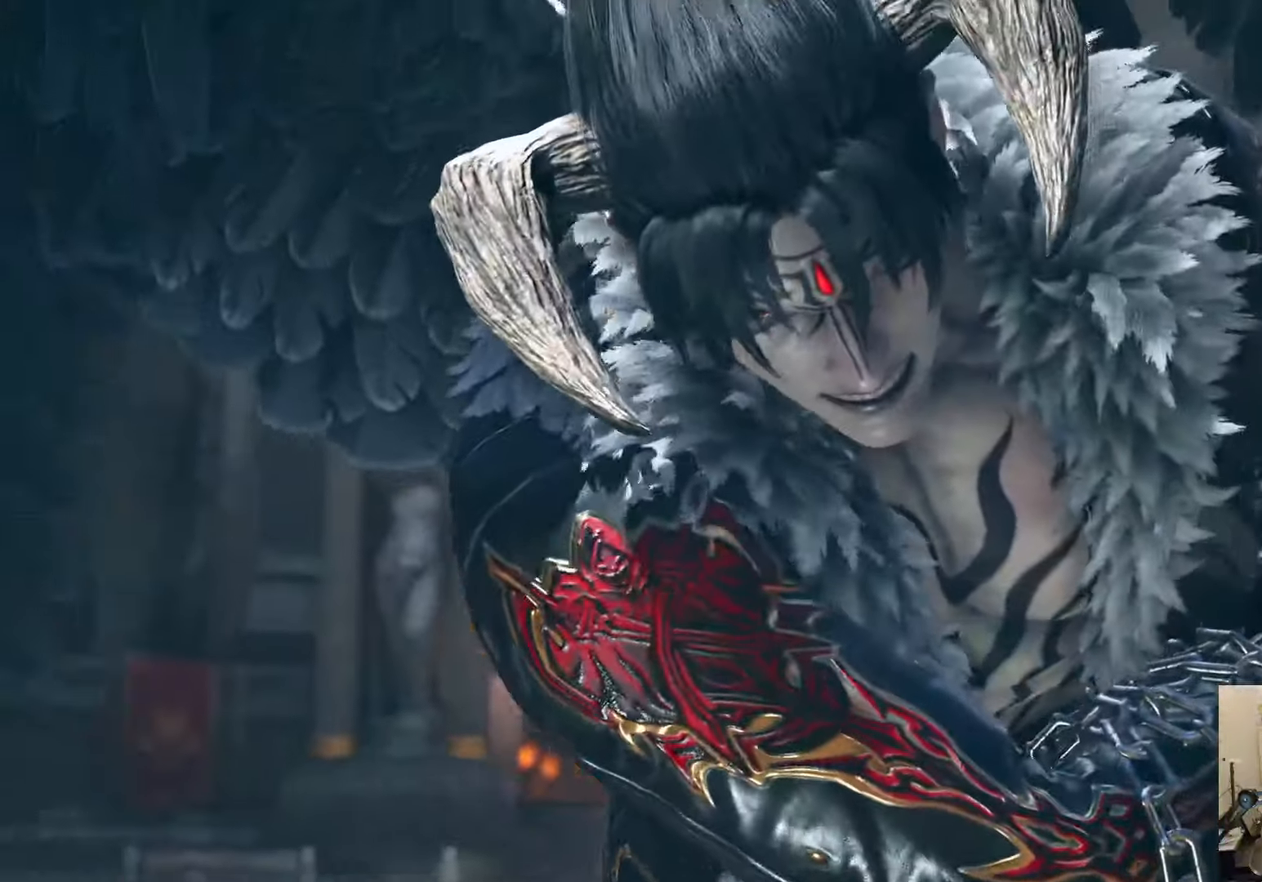
{"buttons": [], "left_stick": "center", "right_stick": "center", "events": [[83, "START", "up"], [183, "START", "down"], [266, "START", "up"], [366, "START", "down"], [450, "START", "up"]]}
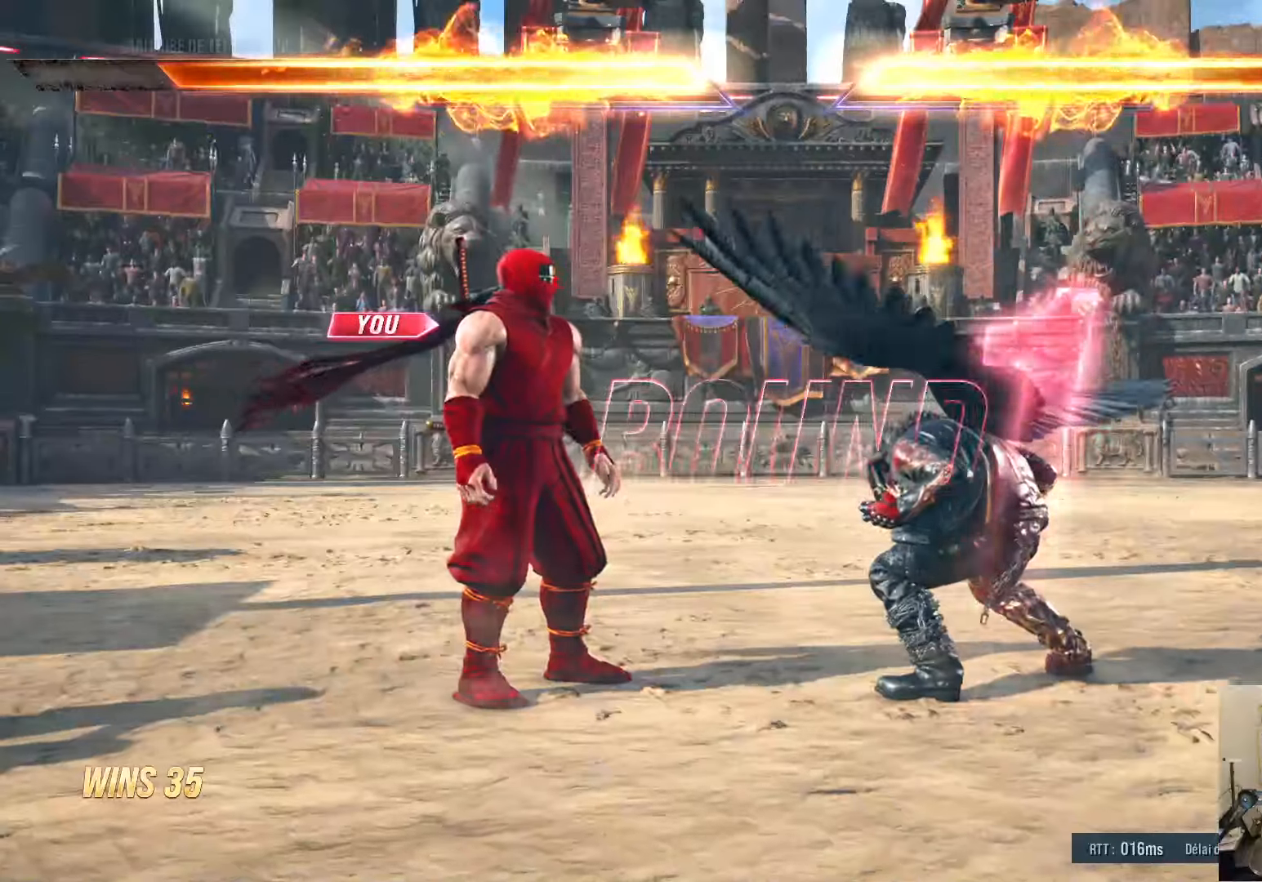
{"buttons": [], "left_stick": "center", "right_stick": "center", "events": [[33, "START", "down"], [116, "START", "up"], [200, "START", "down"], [300, "START", "up"], [400, "START", "down"], [500, "START", "up"]]}
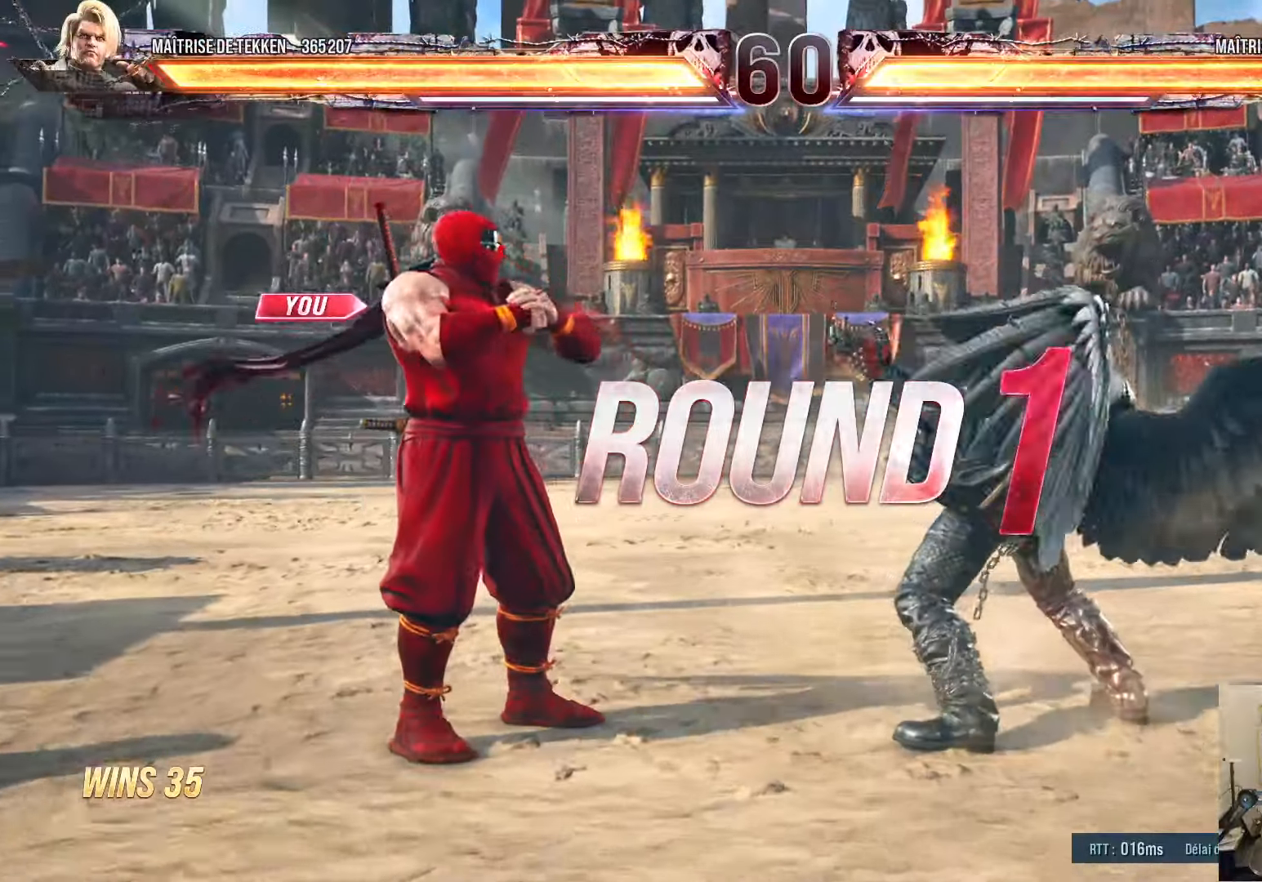
{"buttons": [], "left_stick": "center", "right_stick": "center", "events": [[100, "START", "down"], [200, "START", "up"], [316, "START", "down"], [466, "START", "up"]]}
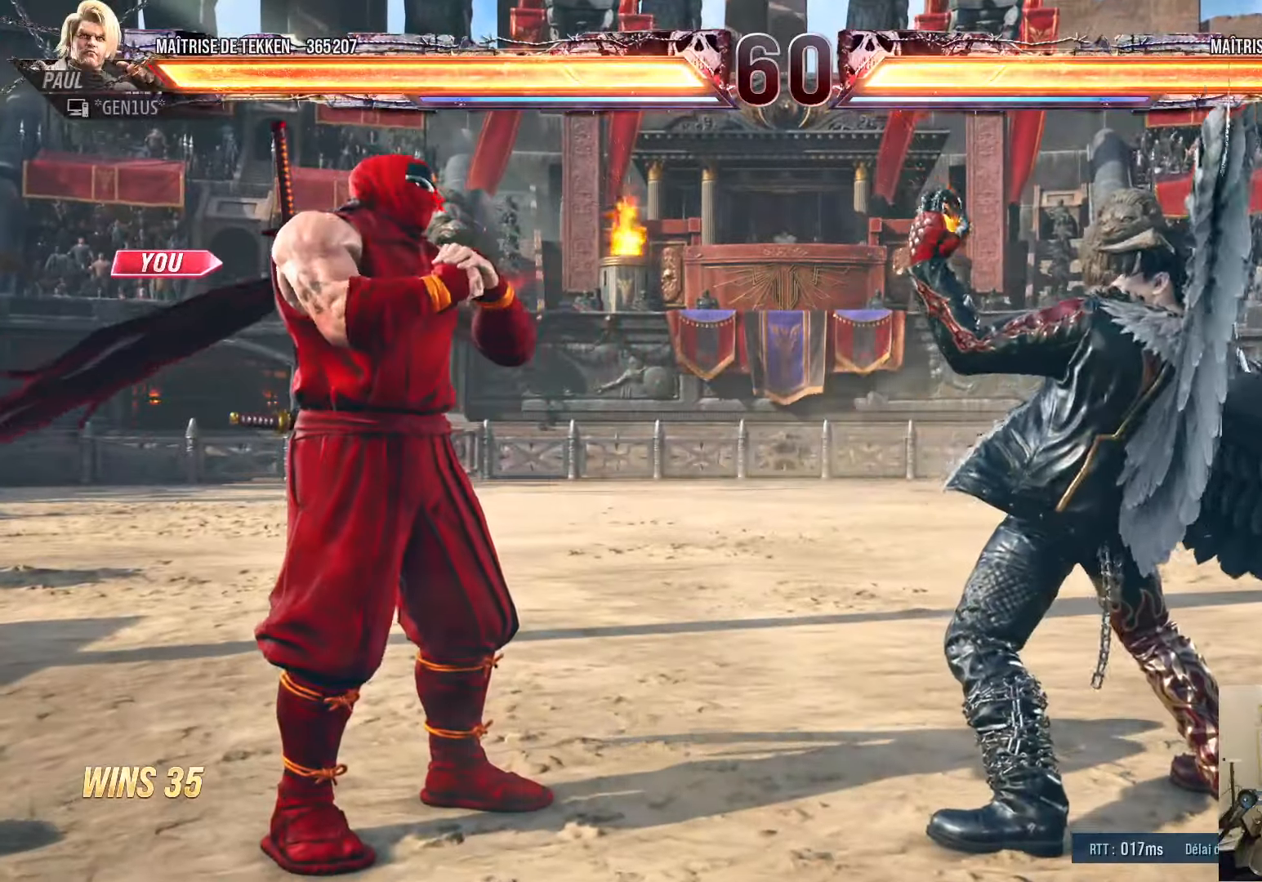
{"buttons": [], "left_stick": "center", "right_stick": "center", "events": [[233, "CROSS", "down"], [383, "CROSS", "up"]]}
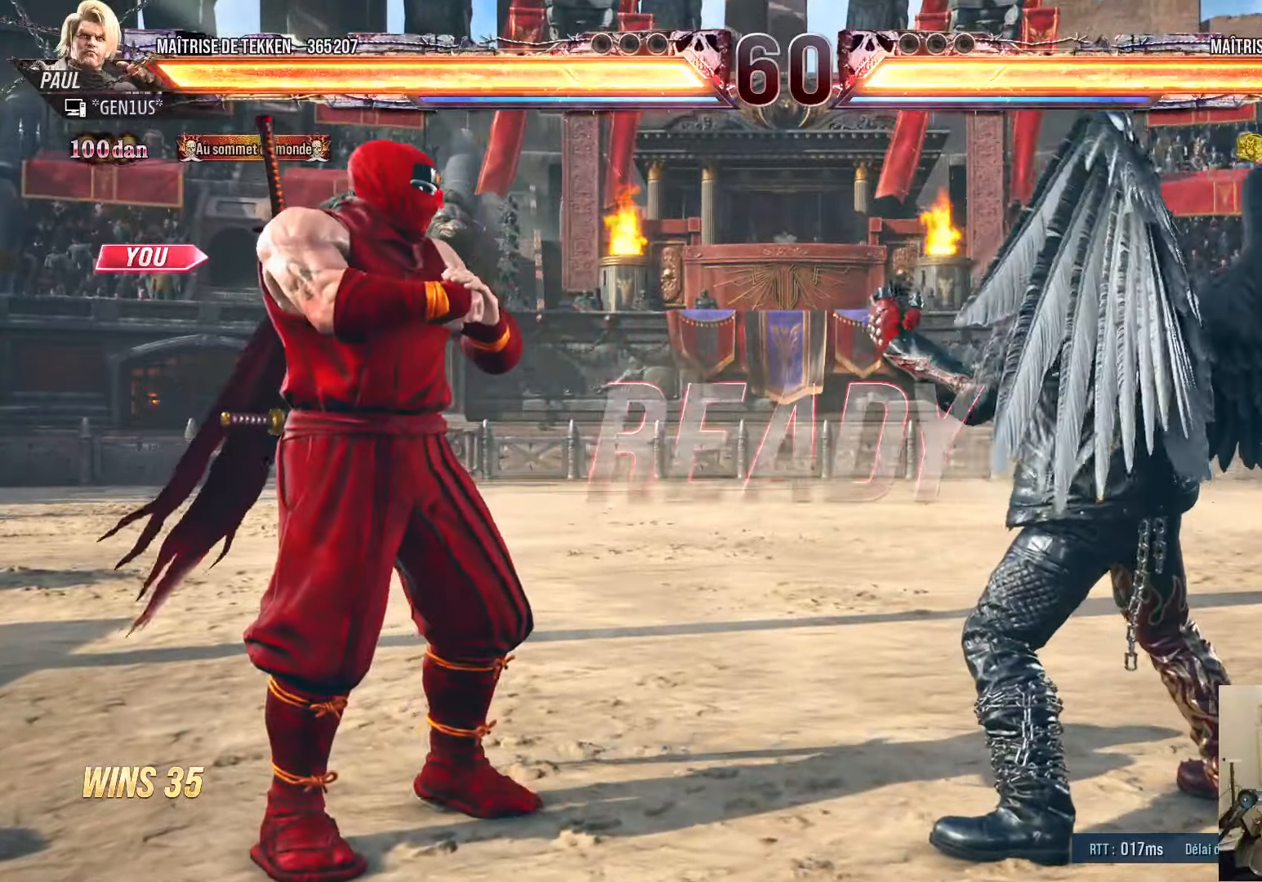
{"buttons": [], "left_stick": "center", "right_stick": "center", "events": [[400, "CROSS", "down"], [450, "CROSS", "up"]]}
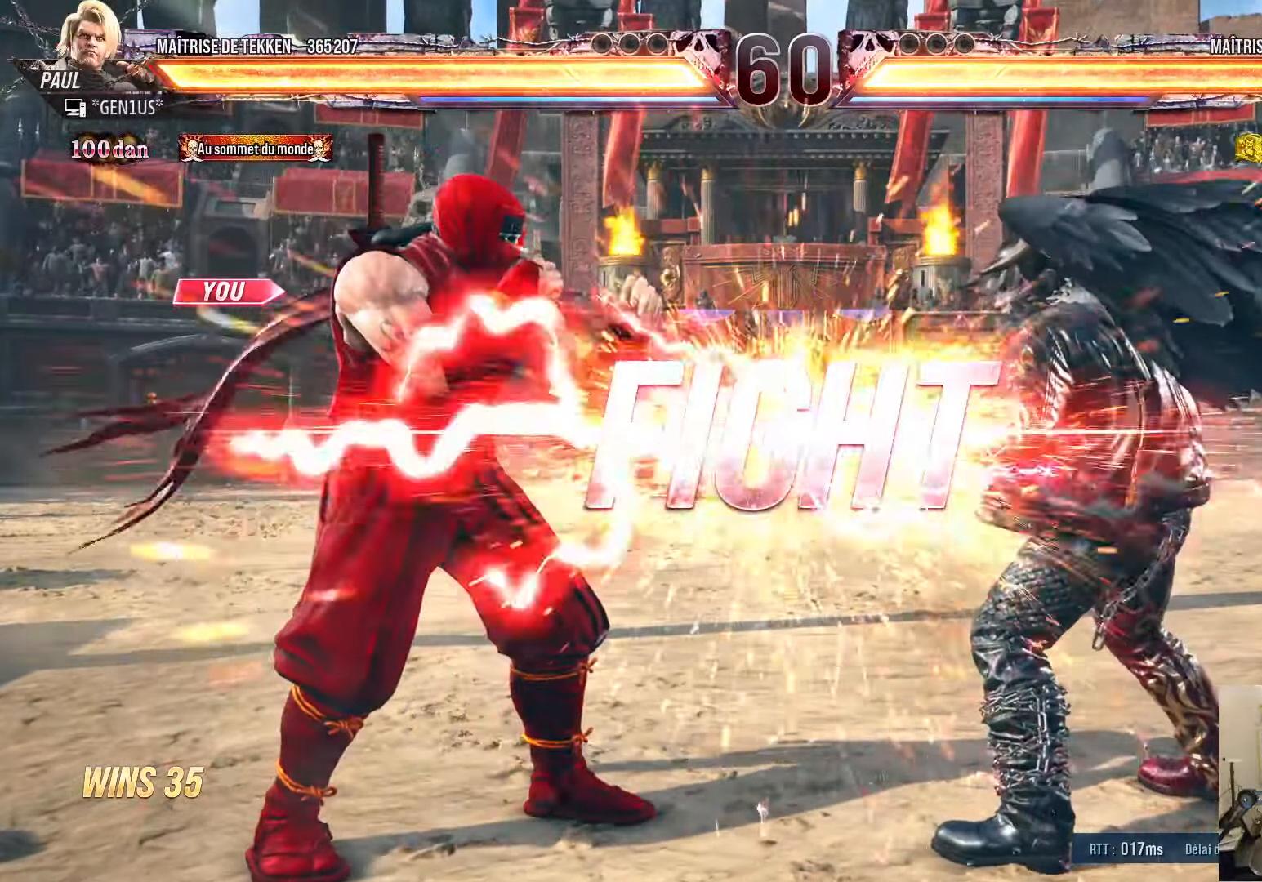
{"buttons": [], "left_stick": "center", "right_stick": "center", "events": [[16, "CROSS", "down"], [33, "SQUARE", "down"], [33, "TRIANGLE", "down"], [116, "DPAD_DOWN", "down"], [183, "DPAD_DOWN", "up"], [200, "SQUARE", "up"], [200, "TRIANGLE", "up"], [216, "CROSS", "up"], [400, "DPAD_UP", "down"], [483, "DPAD_UP", "up"]]}
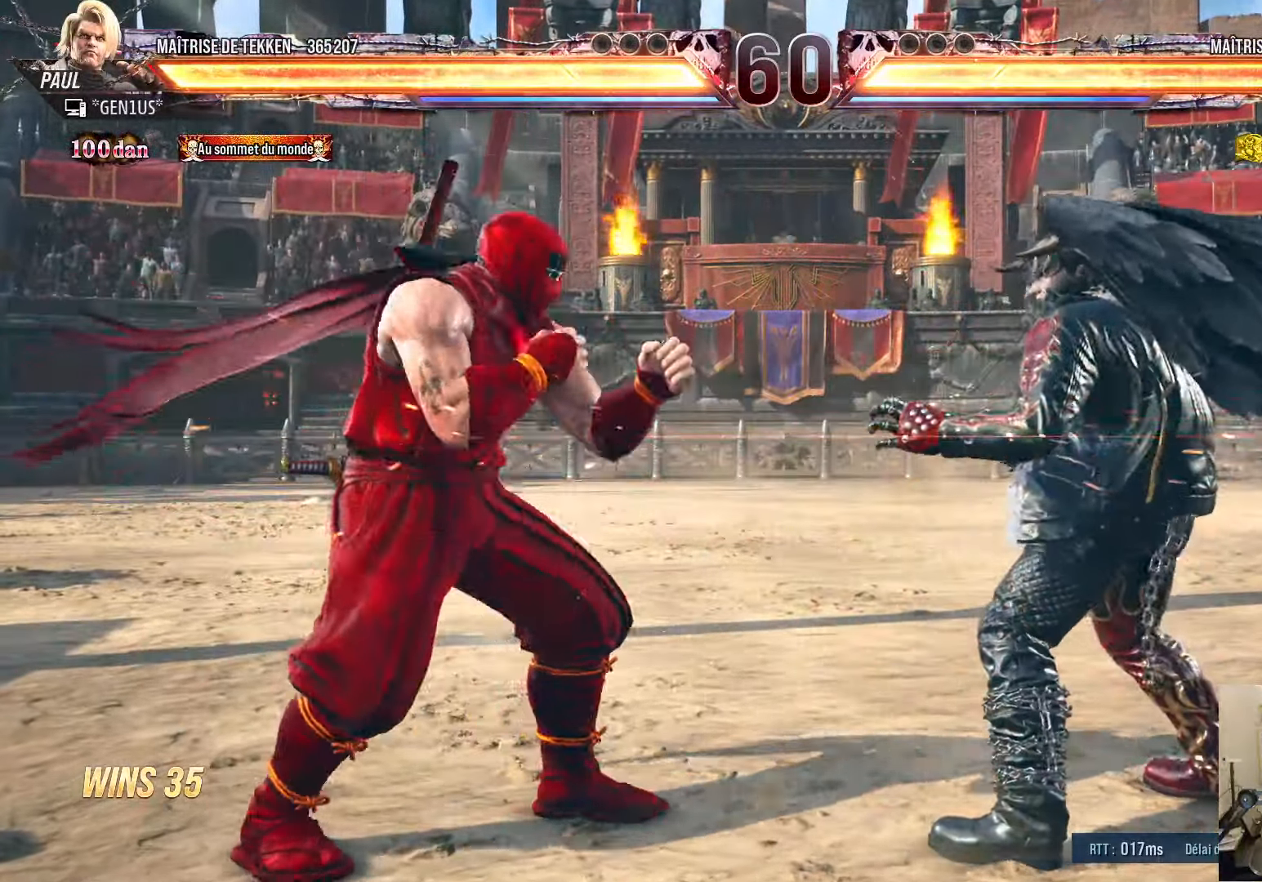
{"buttons": [], "left_stick": "center", "right_stick": "center", "events": [[133, "DPAD_LEFT", "down"], [150, "DPAD_LEFT", "up"], [300, "DPAD_DOWN", "down"], [350, "DPAD_LEFT", "down"], [383, "CIRCLE", "down"], [383, "DPAD_DOWN", "up"], [416, "DPAD_LEFT", "up"], [466, "CIRCLE", "up"]]}
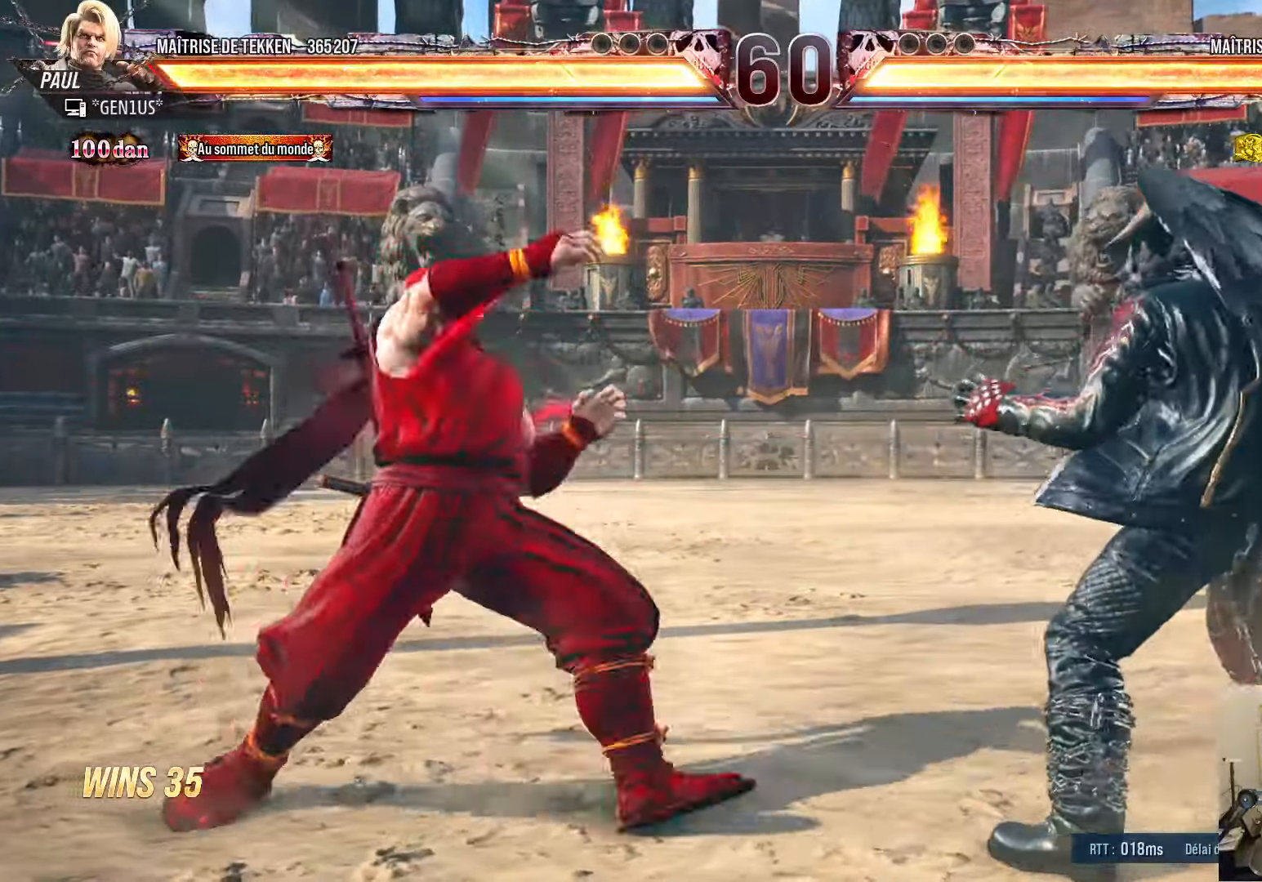
{"buttons": [], "left_stick": "center", "right_stick": "center", "events": [[50, "CIRCLE", "down"], [167, "CIRCLE", "up"]]}
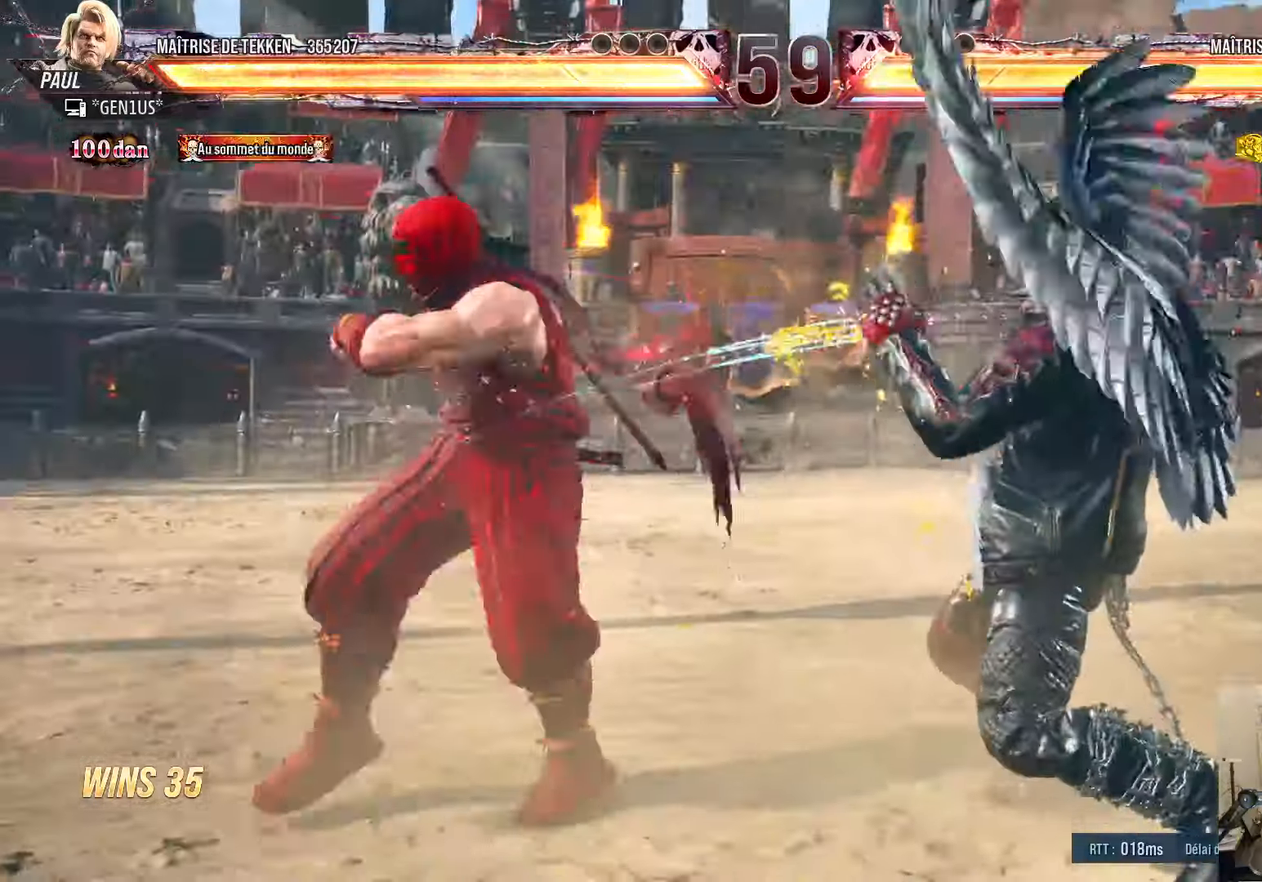
{"buttons": [], "left_stick": "center", "right_stick": "center", "events": [[150, "DPAD_DOWN", "down"], [217, "DPAD_RIGHT", "down"], [250, "DPAD_DOWN", "up"], [267, "SQUARE", "down"], [300, "DPAD_RIGHT", "up"], [333, "SQUARE", "up"]]}
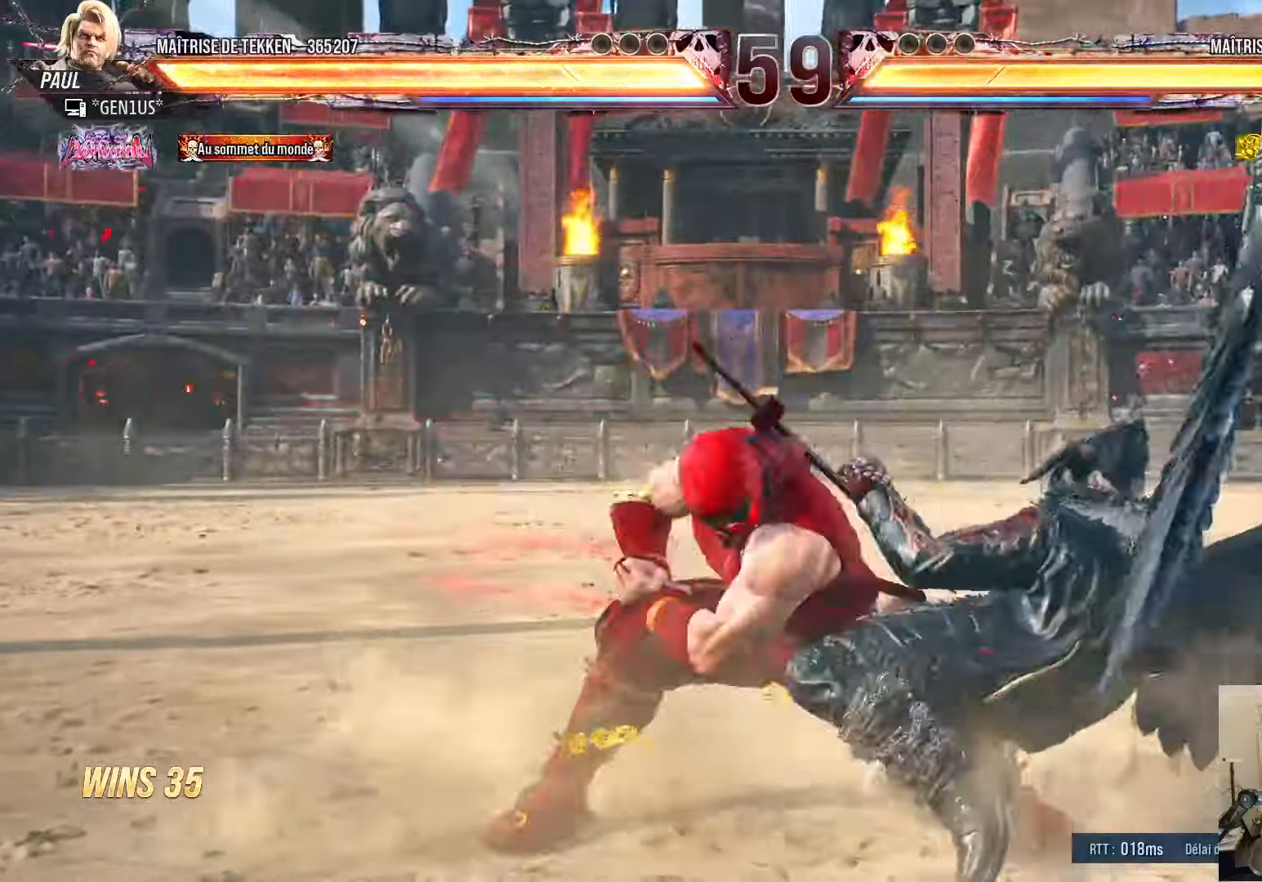
{"buttons": ["DPAD_DOWN", "DPAD_RIGHT"], "left_stick": "center", "right_stick": "center", "events": [[233, "DPAD_DOWN", "down"], [233, "DPAD_RIGHT", "down"], [250, "CIRCLE", "down"], [317, "CIRCLE", "up"], [400, "CIRCLE", "down"], [467, "CIRCLE", "up"]]}
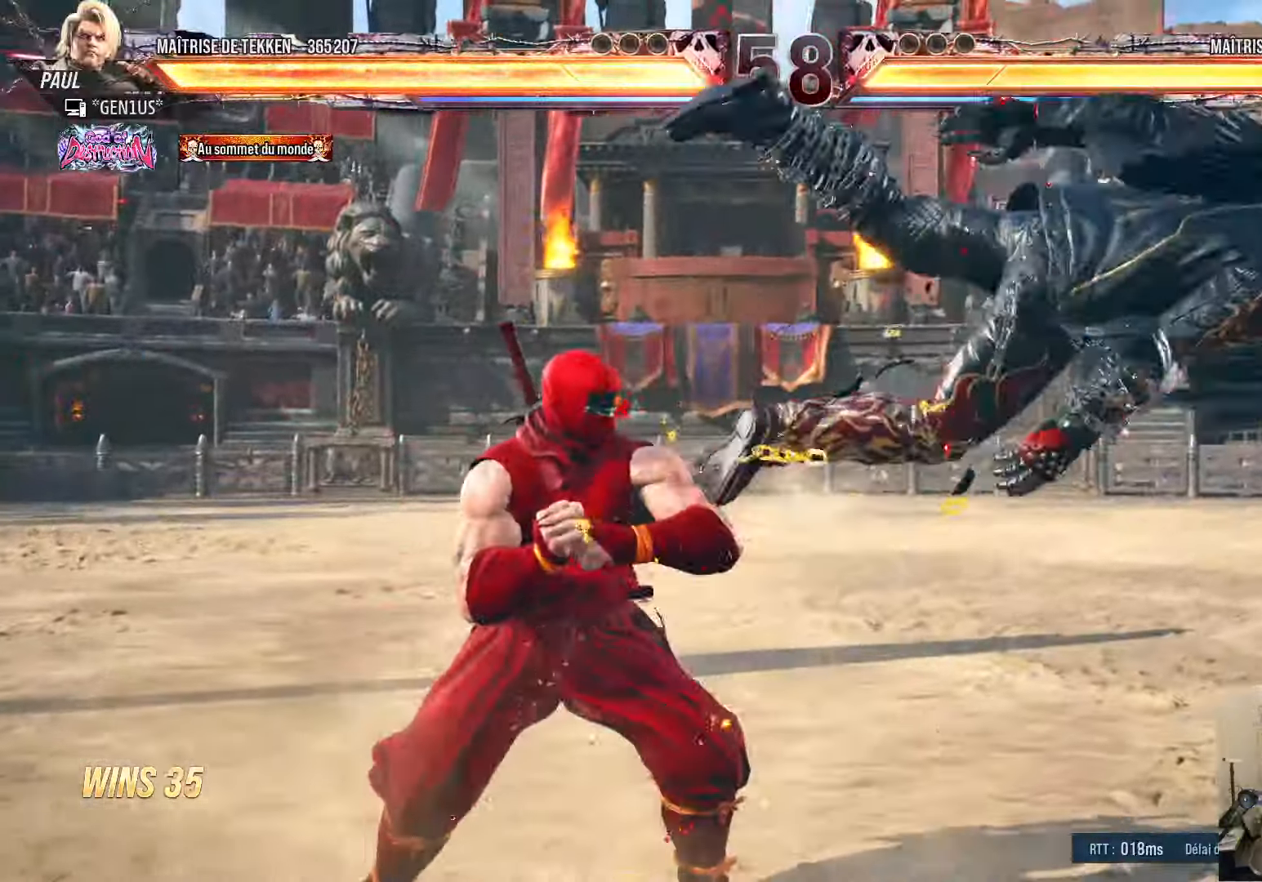
{"buttons": [], "left_stick": "center", "right_stick": "center", "events": [[17, "CIRCLE", "down"], [200, "DPAD_DOWN", "up"], [300, "CIRCLE", "up"], [400, "TRIANGLE", "down"], [433, "DPAD_RIGHT", "up"], [450, "TRIANGLE", "up"]]}
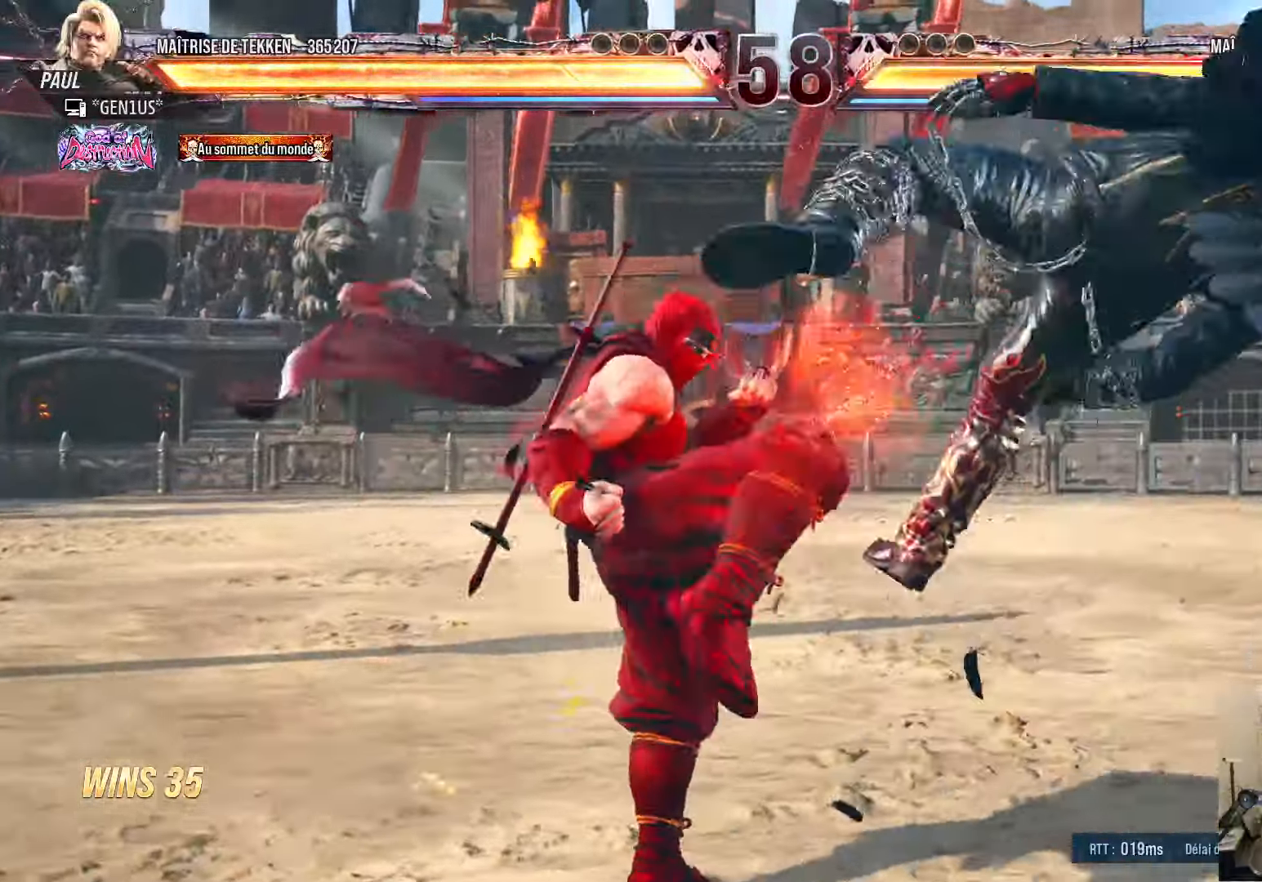
{"buttons": [], "left_stick": "center", "right_stick": "center", "events": [[33, "TRIANGLE", "down"], [100, "TRIANGLE", "up"], [167, "TRIANGLE", "down"], [217, "TRIANGLE", "up"], [283, "TRIANGLE", "down"], [400, "TRIANGLE", "up"]]}
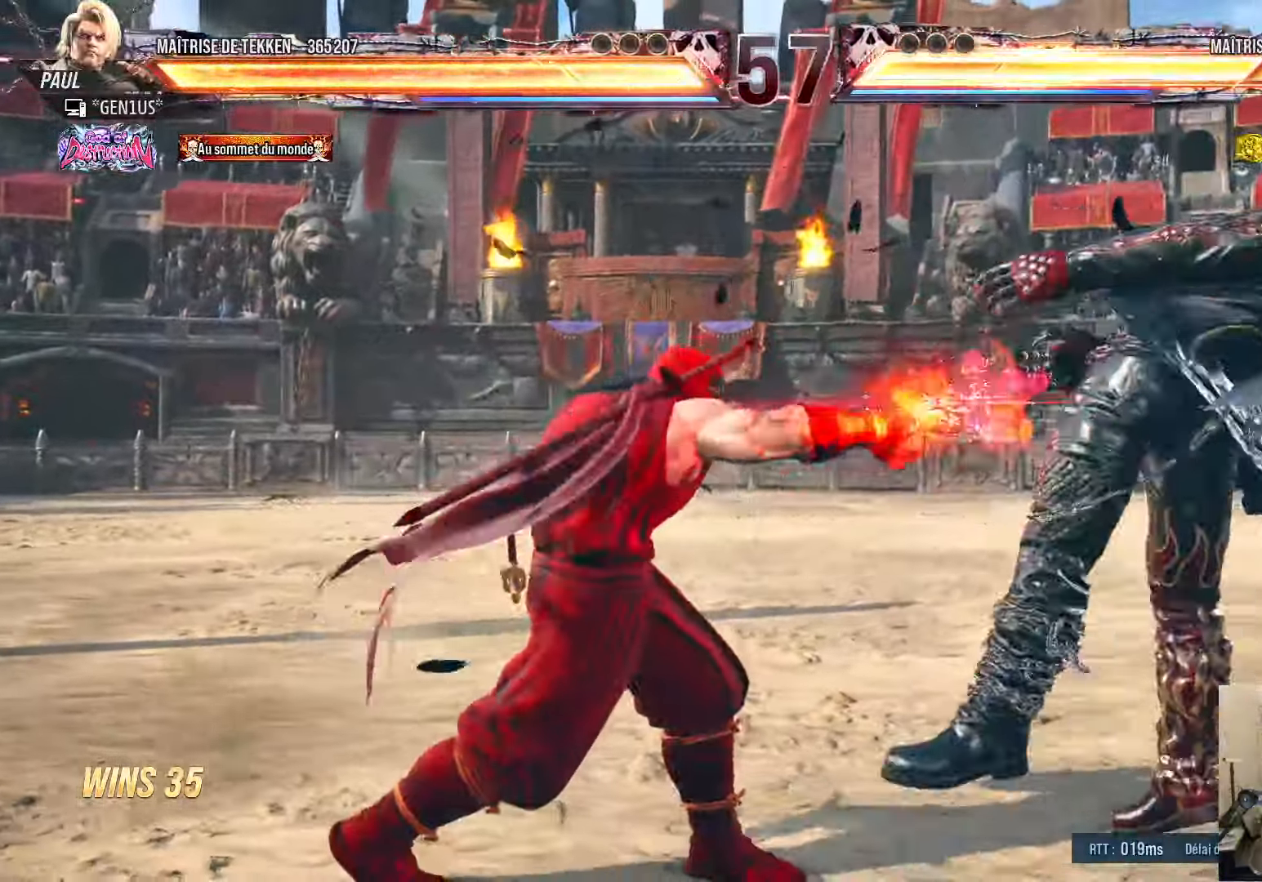
{"buttons": ["TRIANGLE"], "left_stick": "center", "right_stick": "center", "events": [[50, "DPAD_RIGHT", "down"], [133, "DPAD_RIGHT", "up"], [200, "DPAD_RIGHT", "down"], [317, "DPAD_RIGHT", "up"], [333, "CROSS", "down"], [450, "CROSS", "up"], [483, "TRIANGLE", "down"]]}
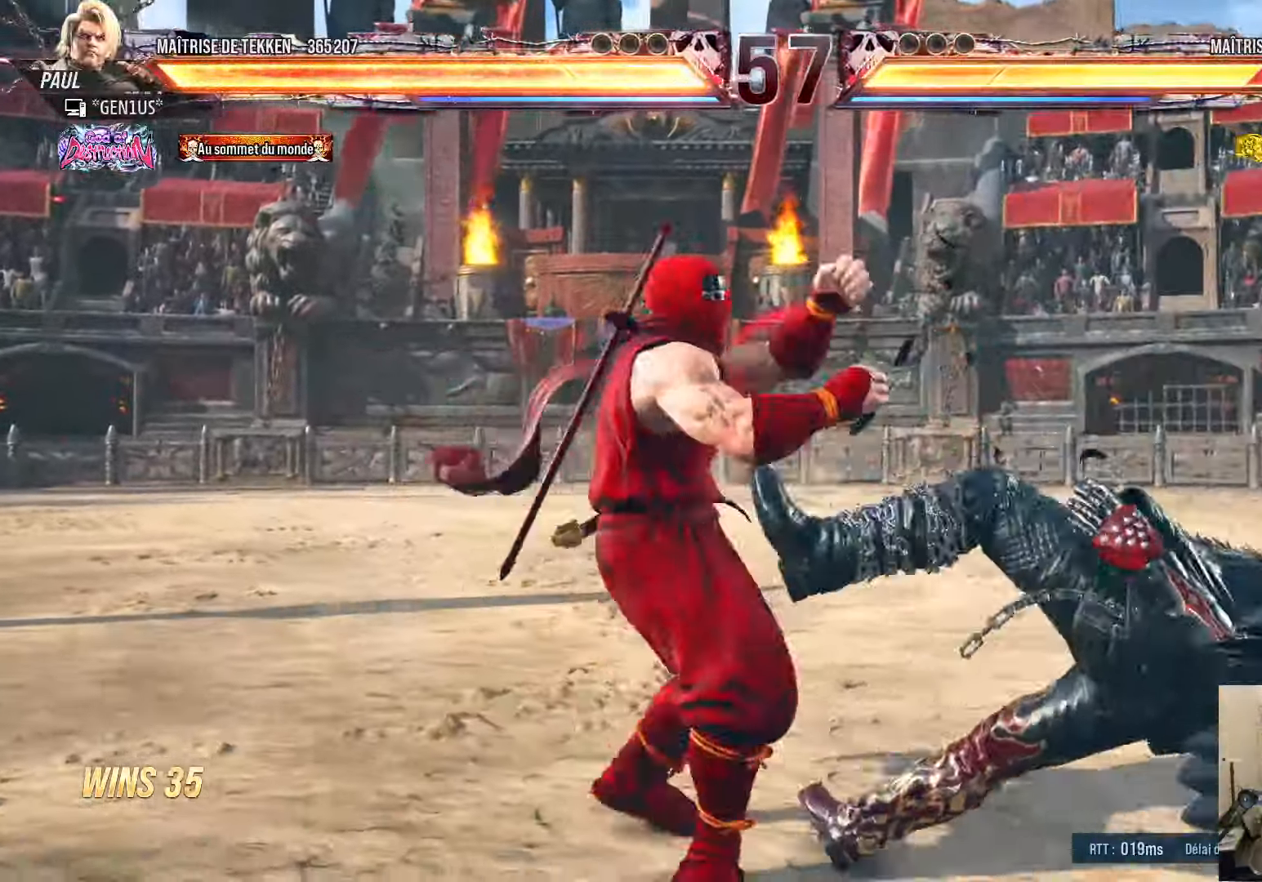
{"buttons": ["DPAD_LEFT"], "left_stick": "center", "right_stick": "center", "events": [[67, "TRIANGLE", "up"], [83, "DPAD_LEFT", "down"]]}
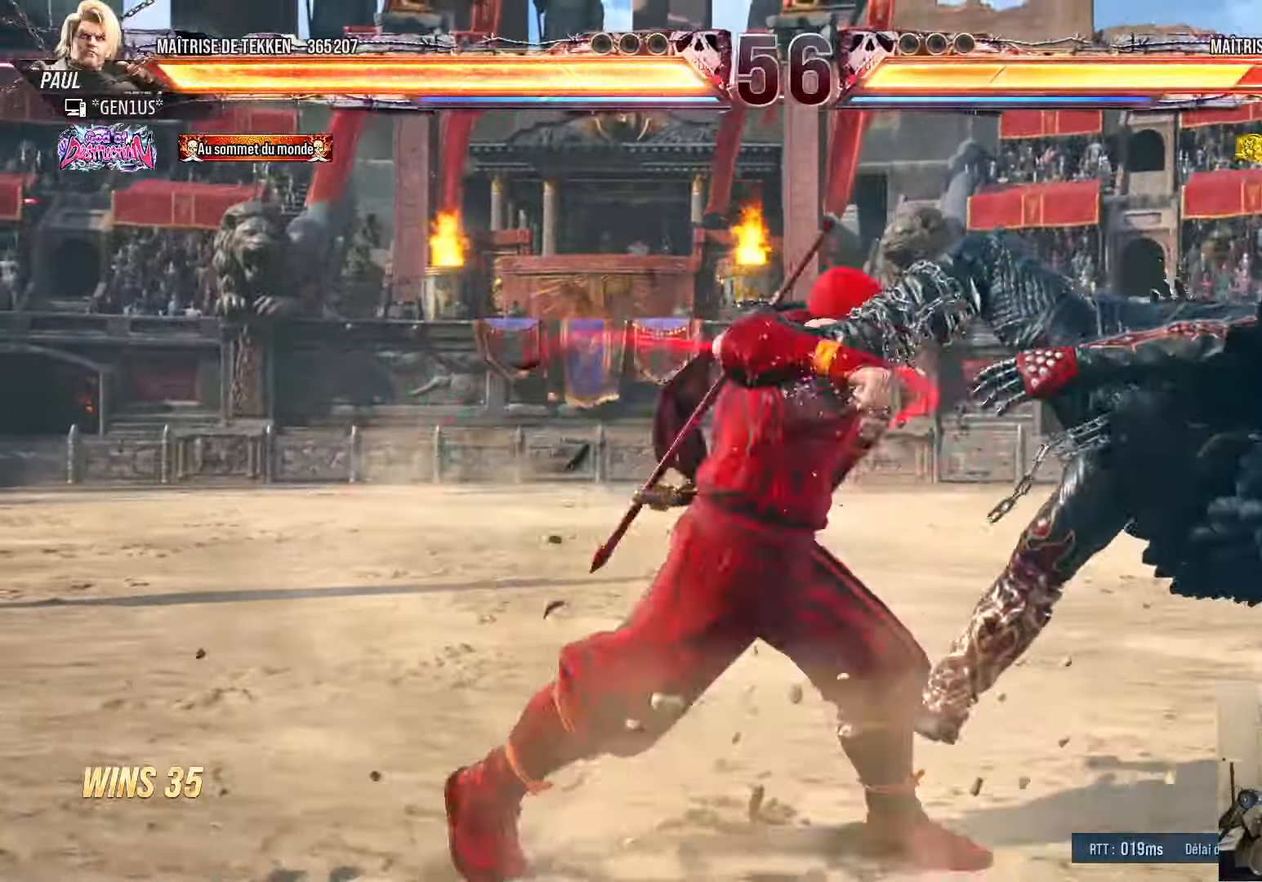
{"buttons": ["SQUARE", "TRIANGLE"], "left_stick": "center", "right_stick": "center", "events": [[67, "DPAD_LEFT", "up"], [317, "SQUARE", "down"], [317, "TRIANGLE", "down"]]}
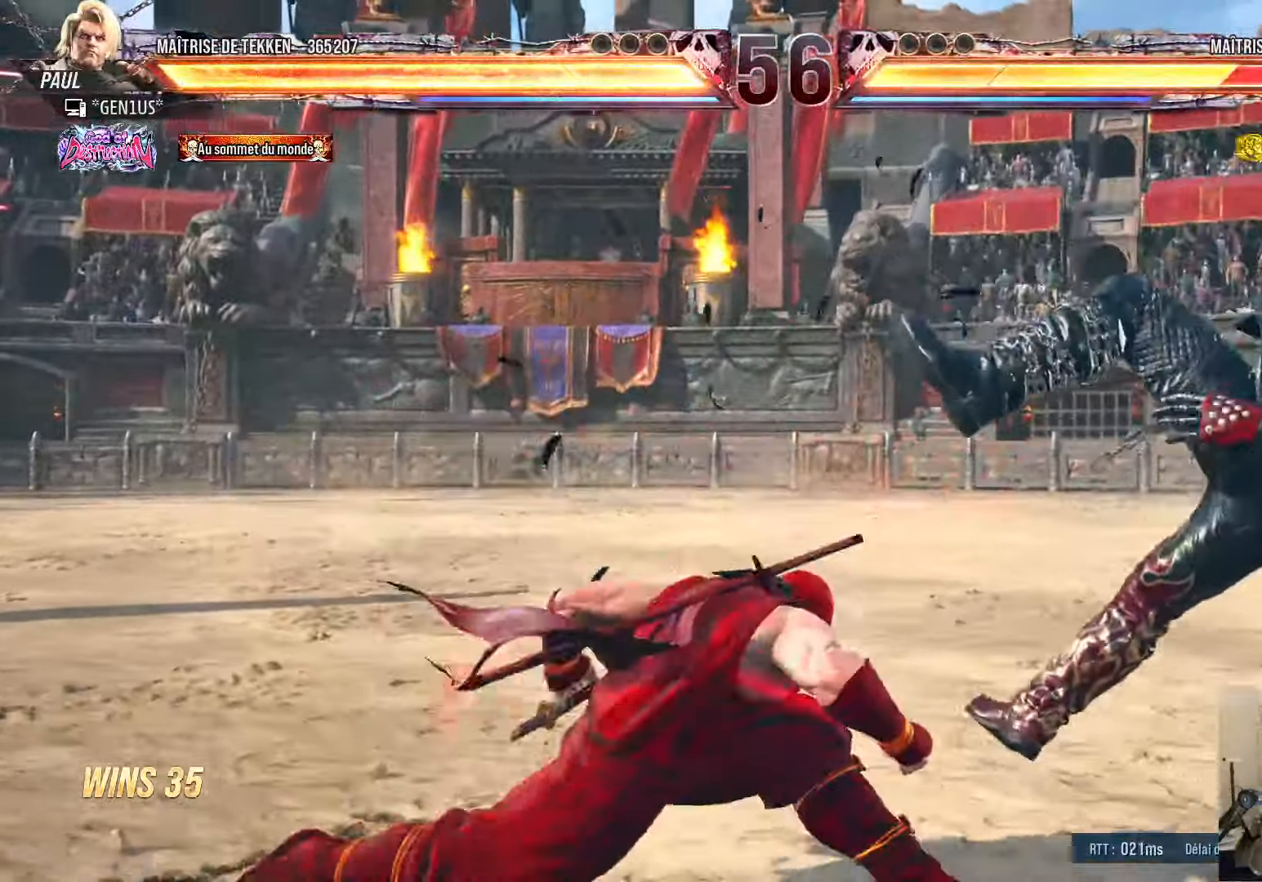
{"buttons": [], "left_stick": "center", "right_stick": "center", "events": [[333, "SQUARE", "up"], [333, "TRIANGLE", "up"]]}
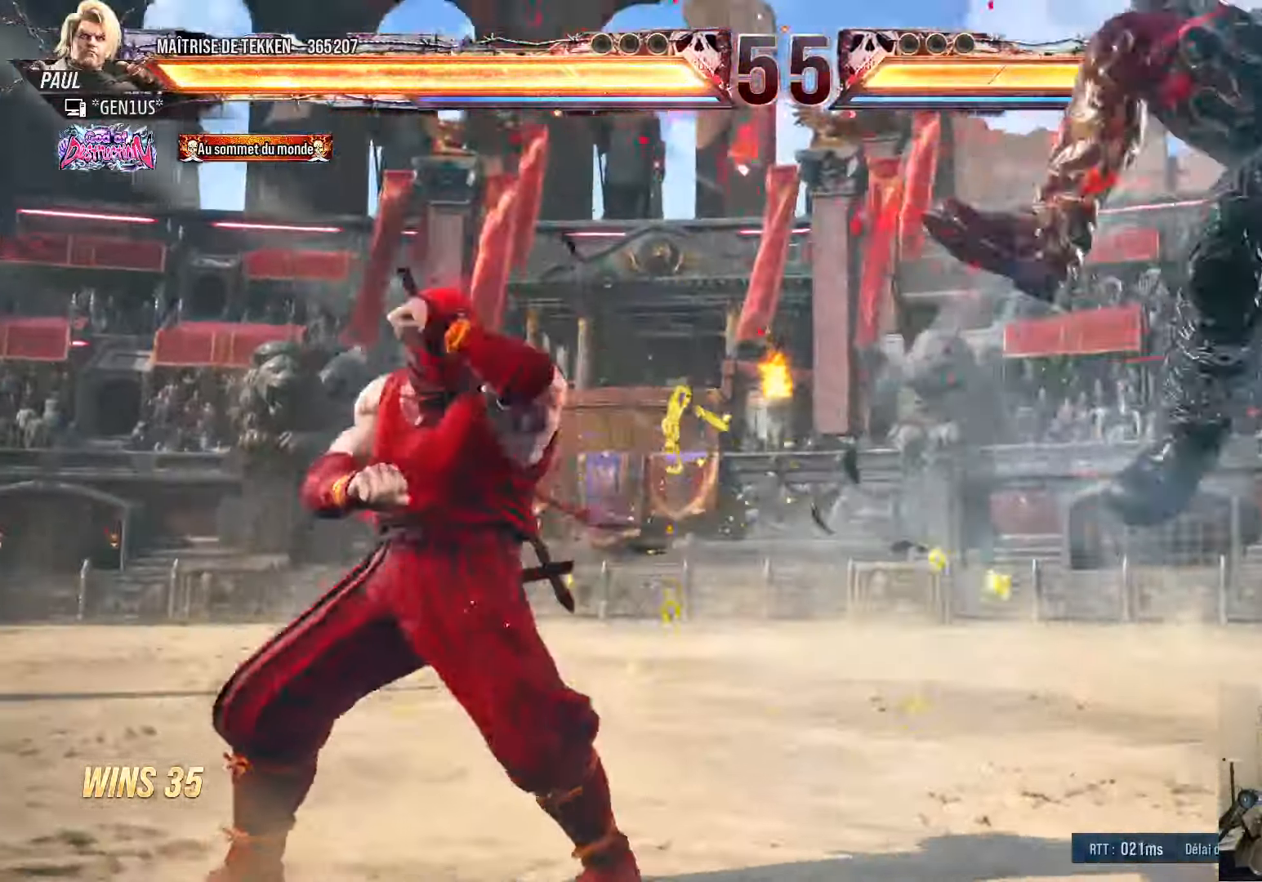
{"buttons": [], "left_stick": "center", "right_stick": "center", "events": [[183, "DPAD_RIGHT", "down"], [233, "DPAD_RIGHT", "up"], [300, "DPAD_RIGHT", "down"], [383, "DPAD_RIGHT", "up"], [417, "DPAD_RIGHT", "down"], [483, "DPAD_RIGHT", "up"]]}
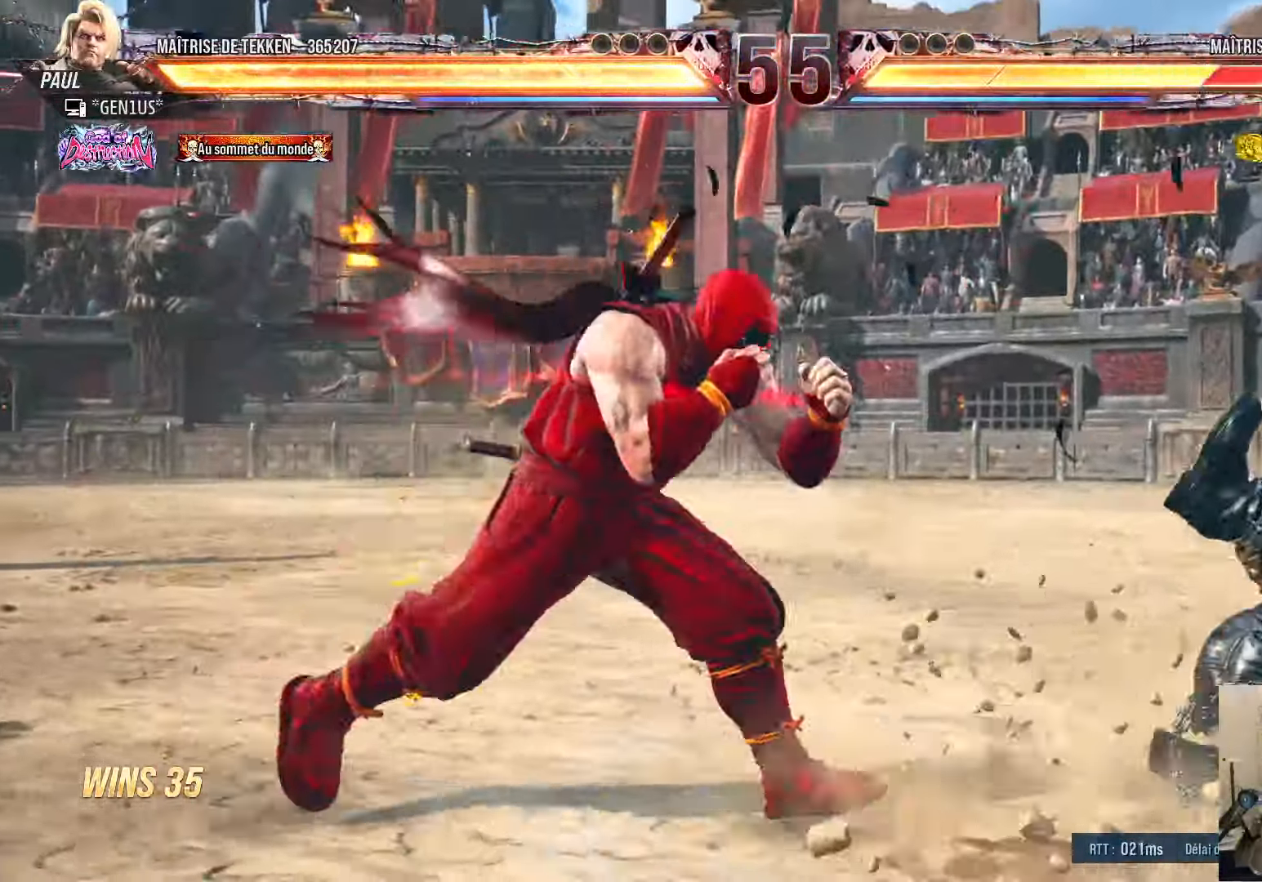
{"buttons": [], "left_stick": "center", "right_stick": "center", "events": [[17, "DPAD_RIGHT", "down"], [117, "TRIANGLE", "down"], [167, "TRIANGLE", "up"], [250, "TRIANGLE", "down"], [317, "TRIANGLE", "up"], [417, "TRIANGLE", "down"], [434, "DPAD_RIGHT", "up"], [484, "TRIANGLE", "up"]]}
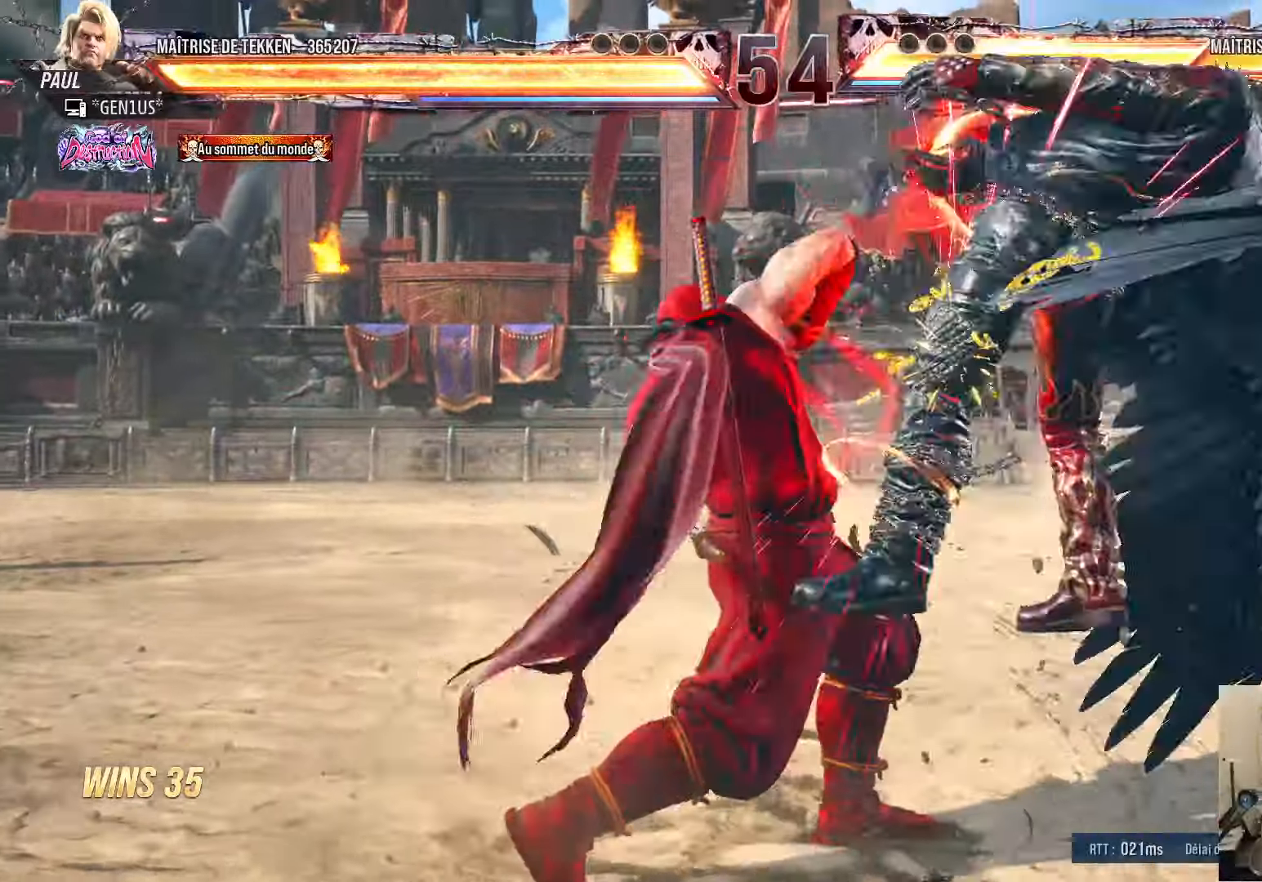
{"buttons": [], "left_stick": "center", "right_stick": "center", "events": [[417, "SQUARE", "down"], [484, "SQUARE", "up"]]}
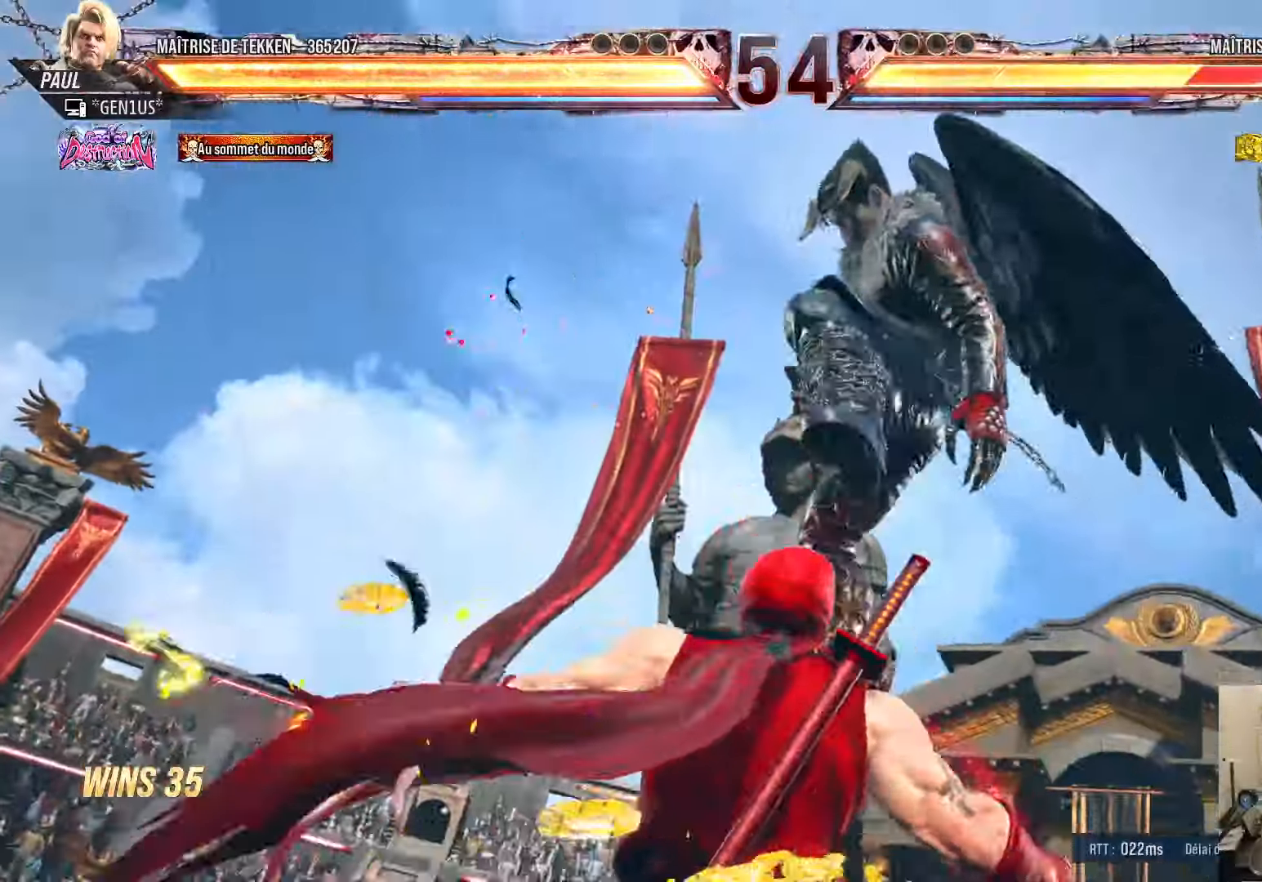
{"buttons": ["SQUARE"], "left_stick": "center", "right_stick": "center", "events": [[250, "SQUARE", "down"]]}
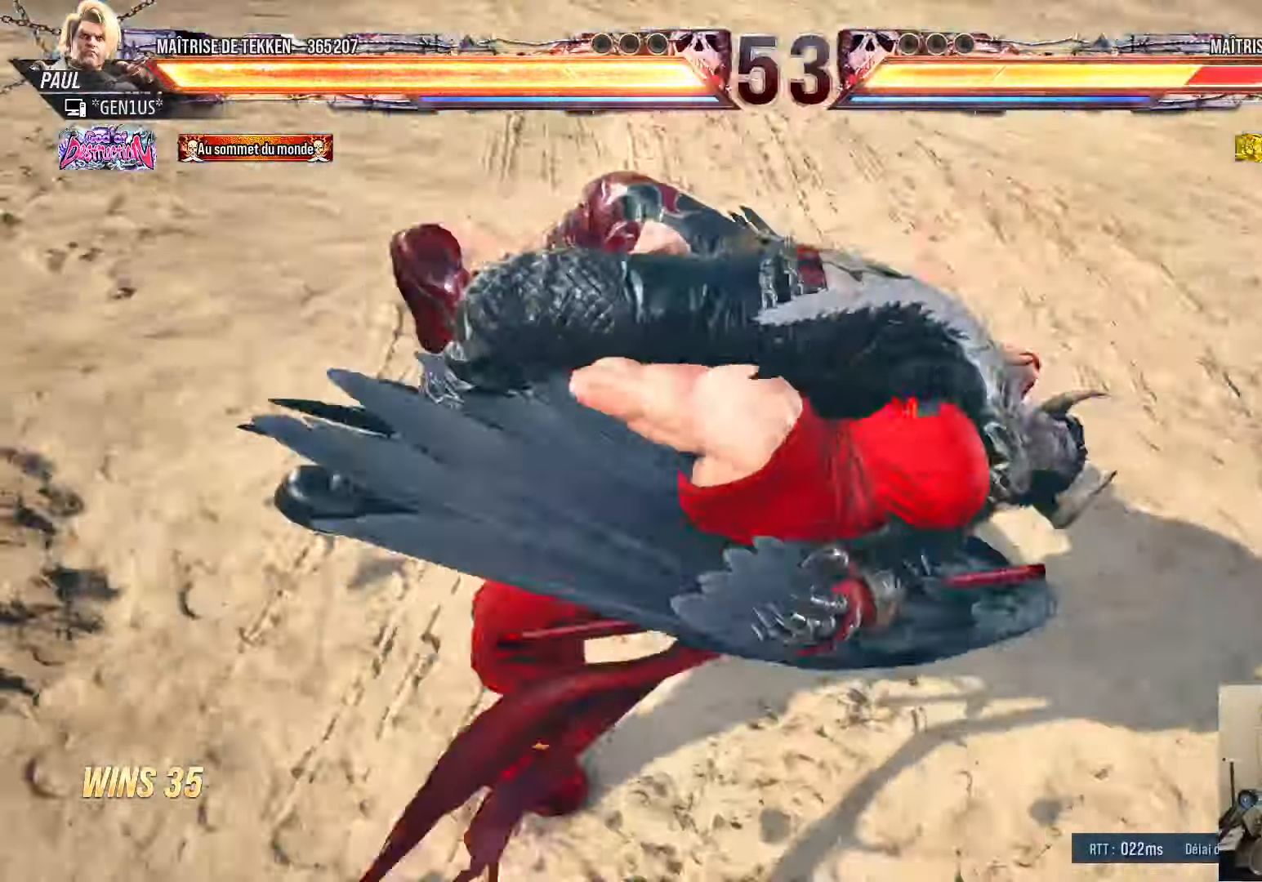
{"buttons": ["TRIANGLE"], "left_stick": "center", "right_stick": "center", "events": [[50, "SQUARE", "up"], [284, "TRIANGLE", "down"]]}
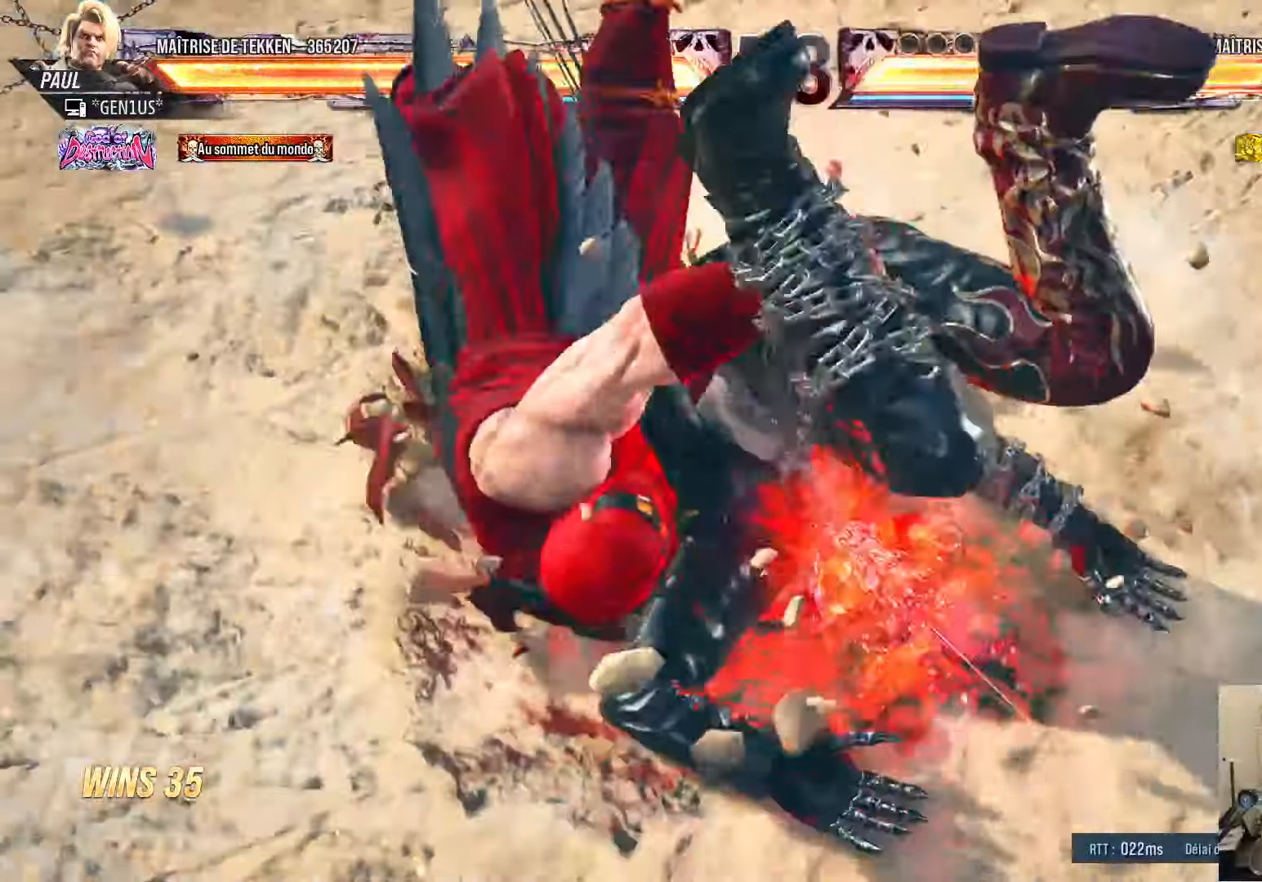
{"buttons": ["SQUARE", "DPAD_DOWN"], "left_stick": "center", "right_stick": "center", "events": [[267, "TRIANGLE", "up"], [434, "DPAD_DOWN", "down"], [484, "SQUARE", "down"]]}
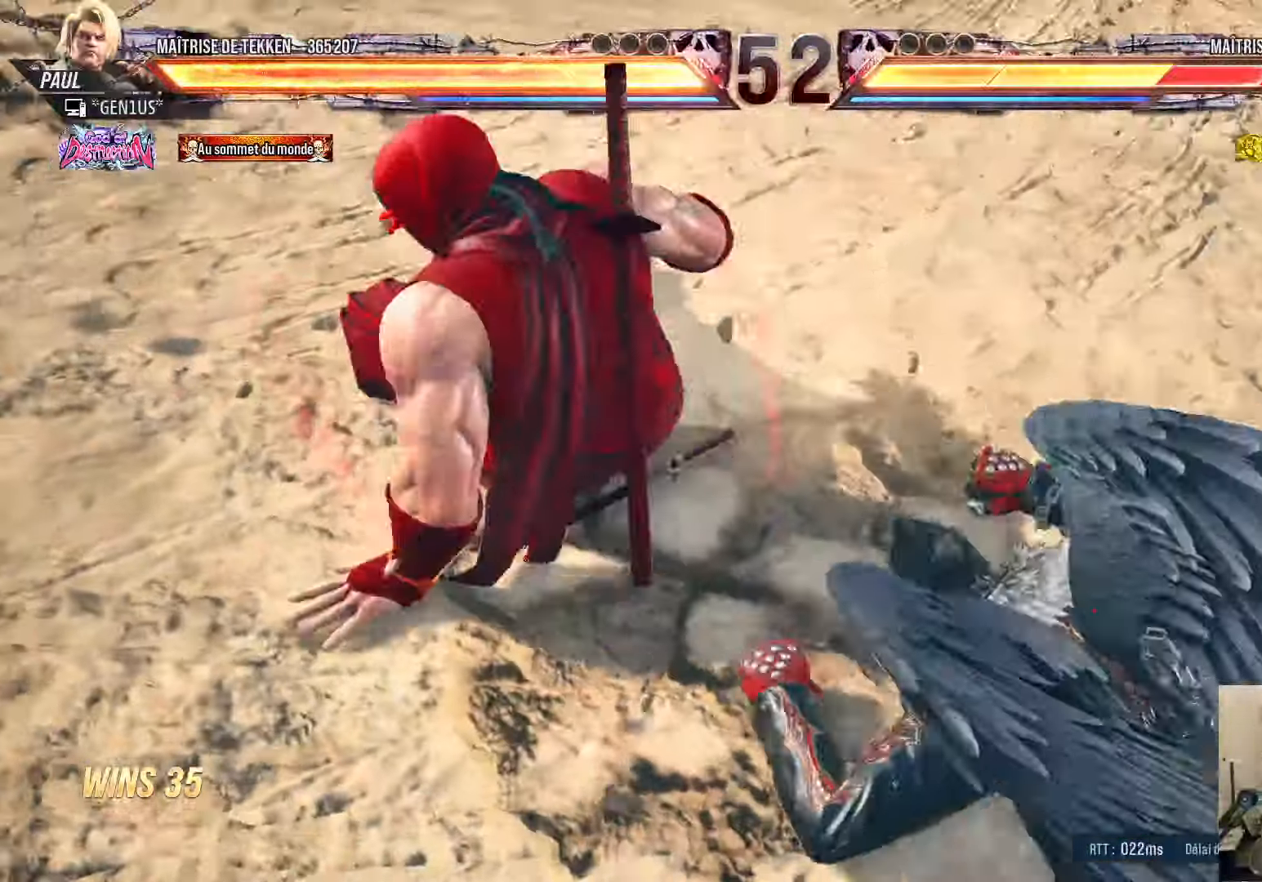
{"buttons": ["DPAD_DOWN"], "left_stick": "center", "right_stick": "center", "events": [[67, "SQUARE", "up"], [134, "SQUARE", "down"], [200, "SQUARE", "up"], [267, "SQUARE", "down"], [350, "SQUARE", "up"], [400, "SQUARE", "down"], [484, "SQUARE", "up"]]}
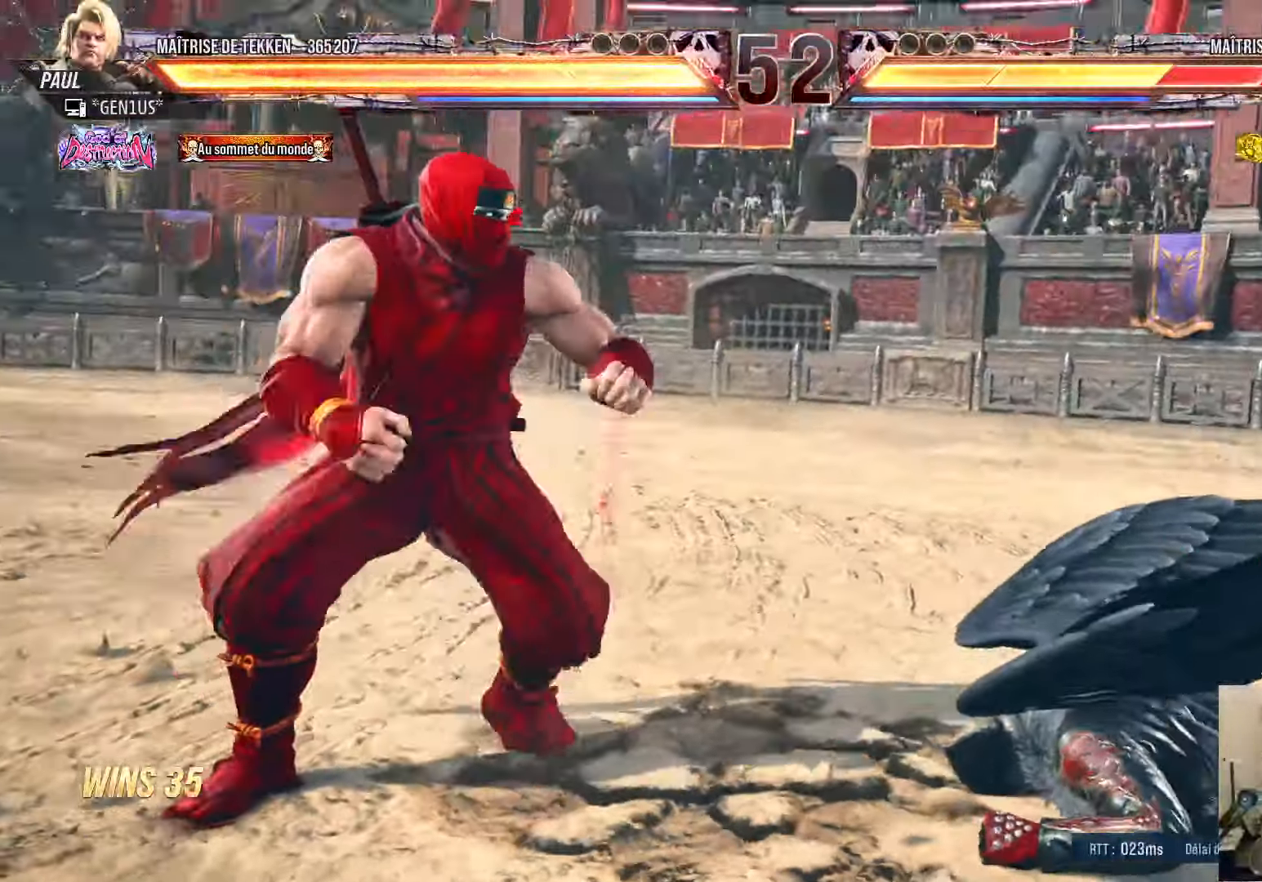
{"buttons": ["SQUARE", "DPAD_DOWN"], "left_stick": "center", "right_stick": "center", "events": [[34, "SQUARE", "down"], [117, "SQUARE", "up"], [150, "SQUARE", "down"], [250, "SQUARE", "up"], [300, "SQUARE", "down"]]}
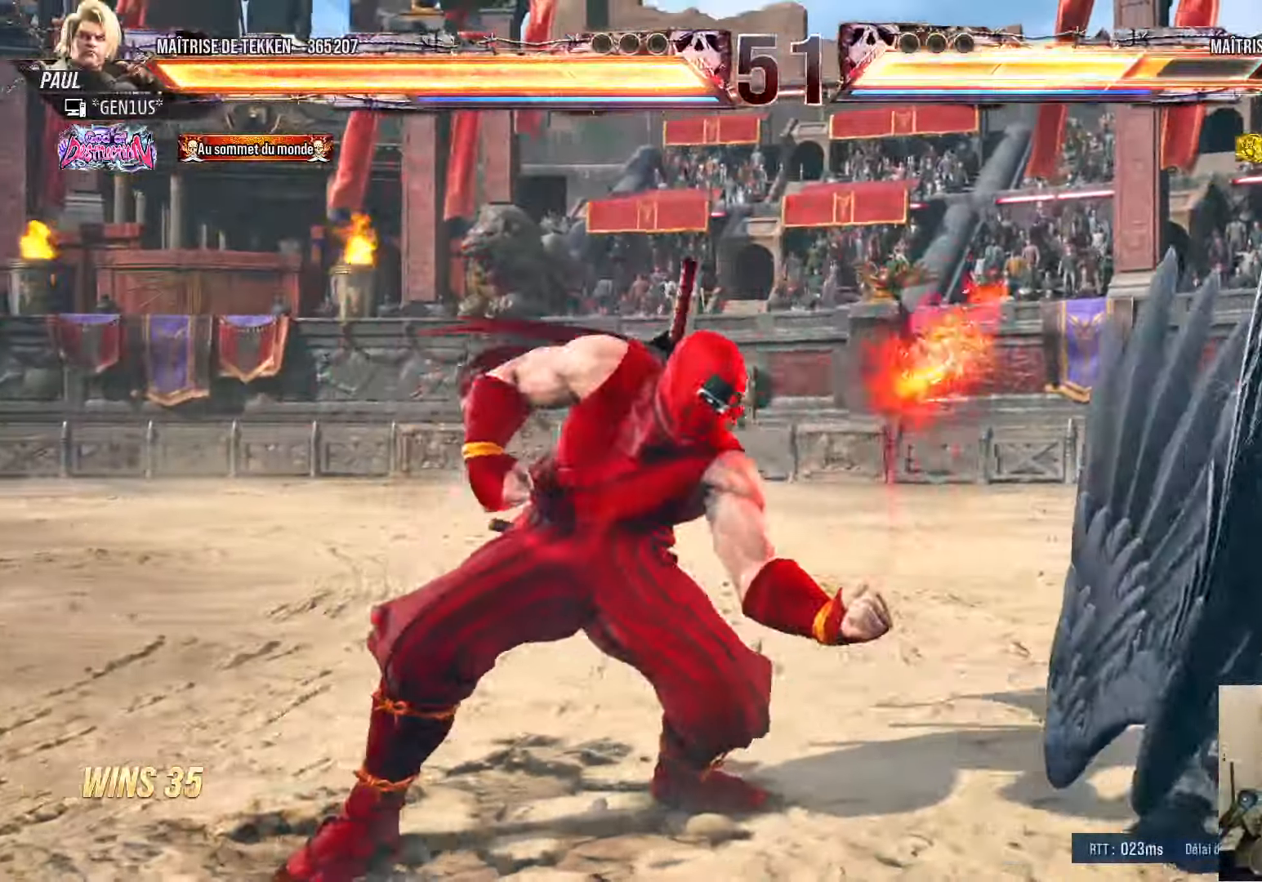
{"buttons": ["DPAD_RIGHT"], "left_stick": "center", "right_stick": "center", "events": [[117, "DPAD_DOWN", "up"], [117, "SQUARE", "up"], [250, "DPAD_RIGHT", "down"], [300, "DPAD_RIGHT", "up"], [384, "DPAD_RIGHT", "down"]]}
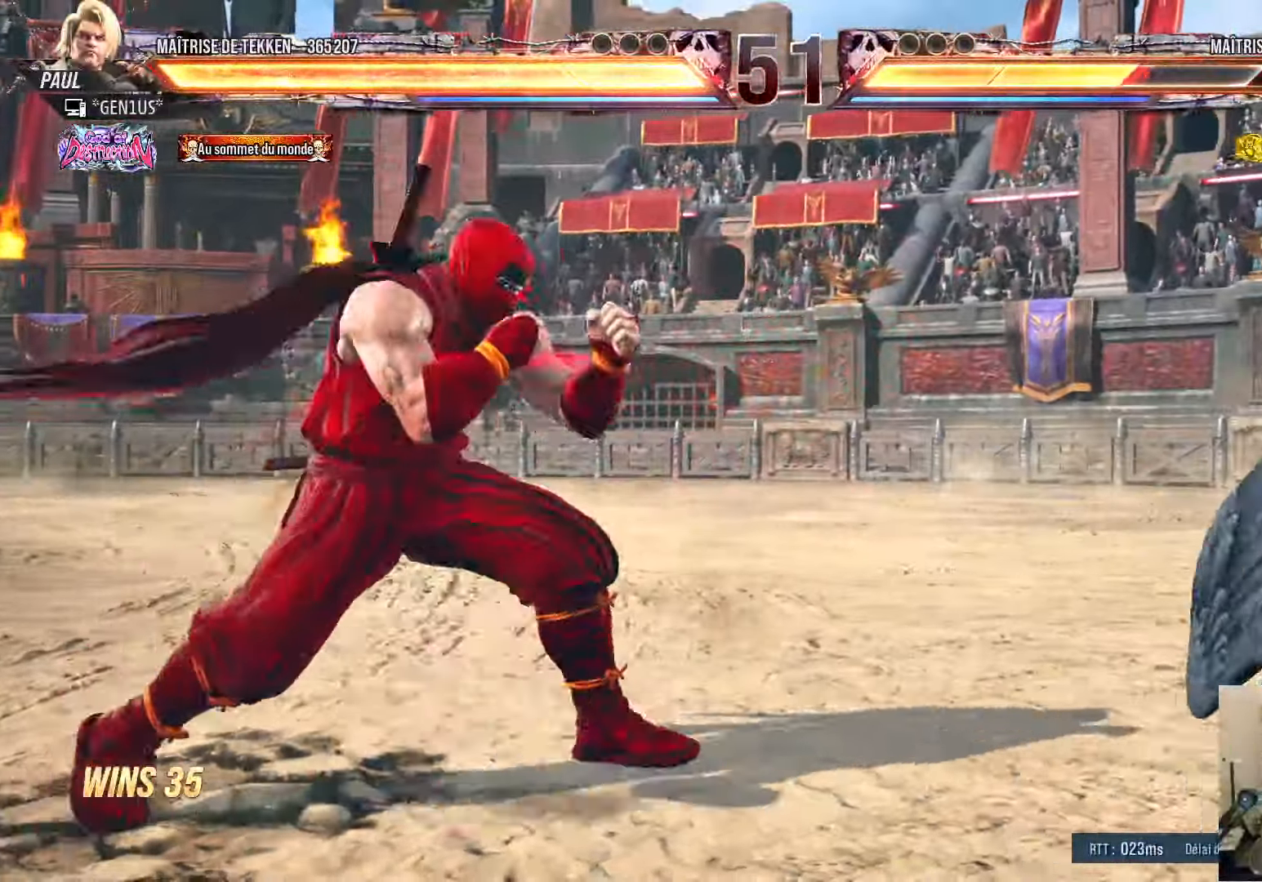
{"buttons": ["CIRCLE"], "left_stick": "center", "right_stick": "center", "events": [[67, "CIRCLE", "down"], [217, "DPAD_RIGHT", "up"]]}
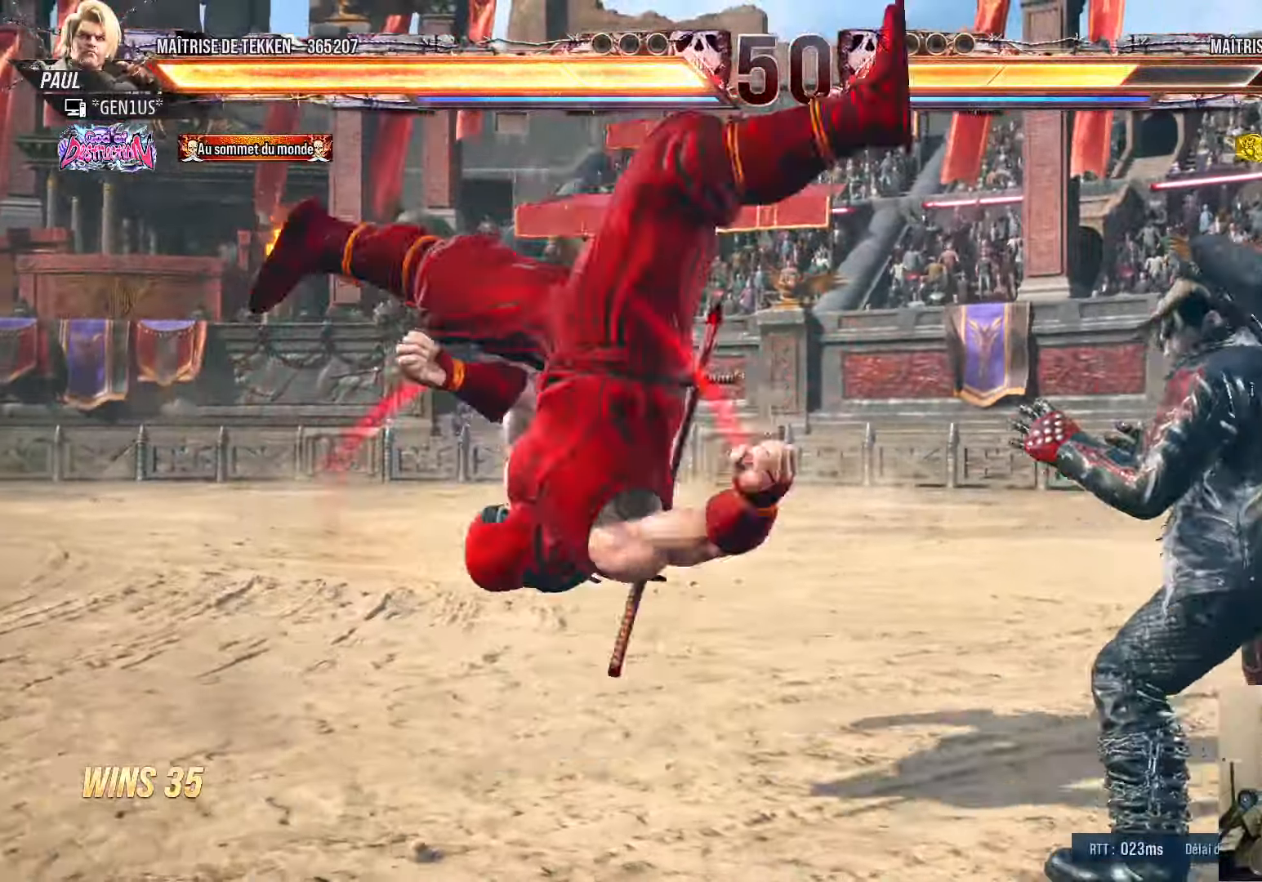
{"buttons": ["SQUARE"], "left_stick": "center", "right_stick": "center", "events": [[117, "CIRCLE", "up"], [500, "SQUARE", "down"]]}
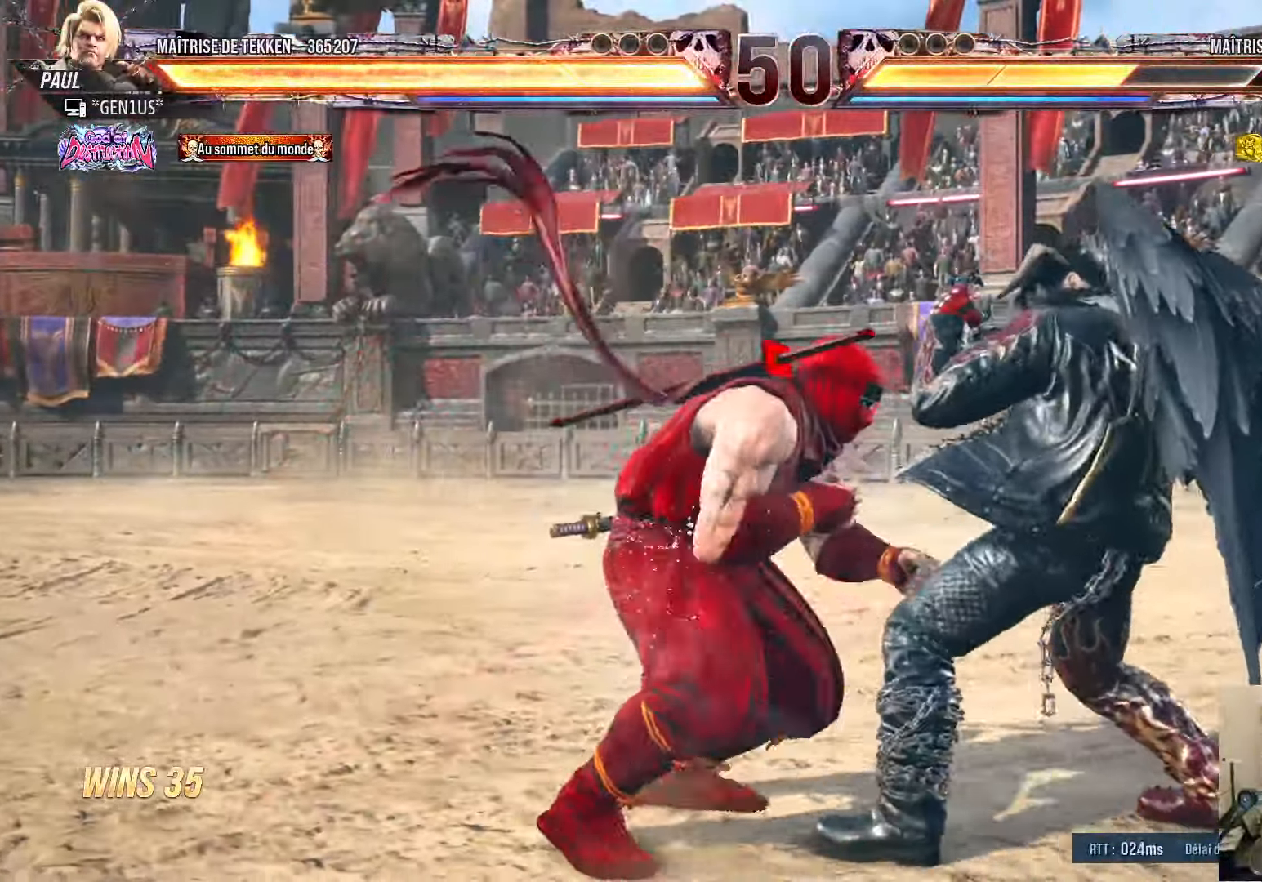
{"buttons": ["DPAD_LEFT"], "left_stick": "center", "right_stick": "center", "events": [[84, "SQUARE", "up"], [117, "TRIANGLE", "down"], [150, "DPAD_LEFT", "down"], [233, "TRIANGLE", "up"]]}
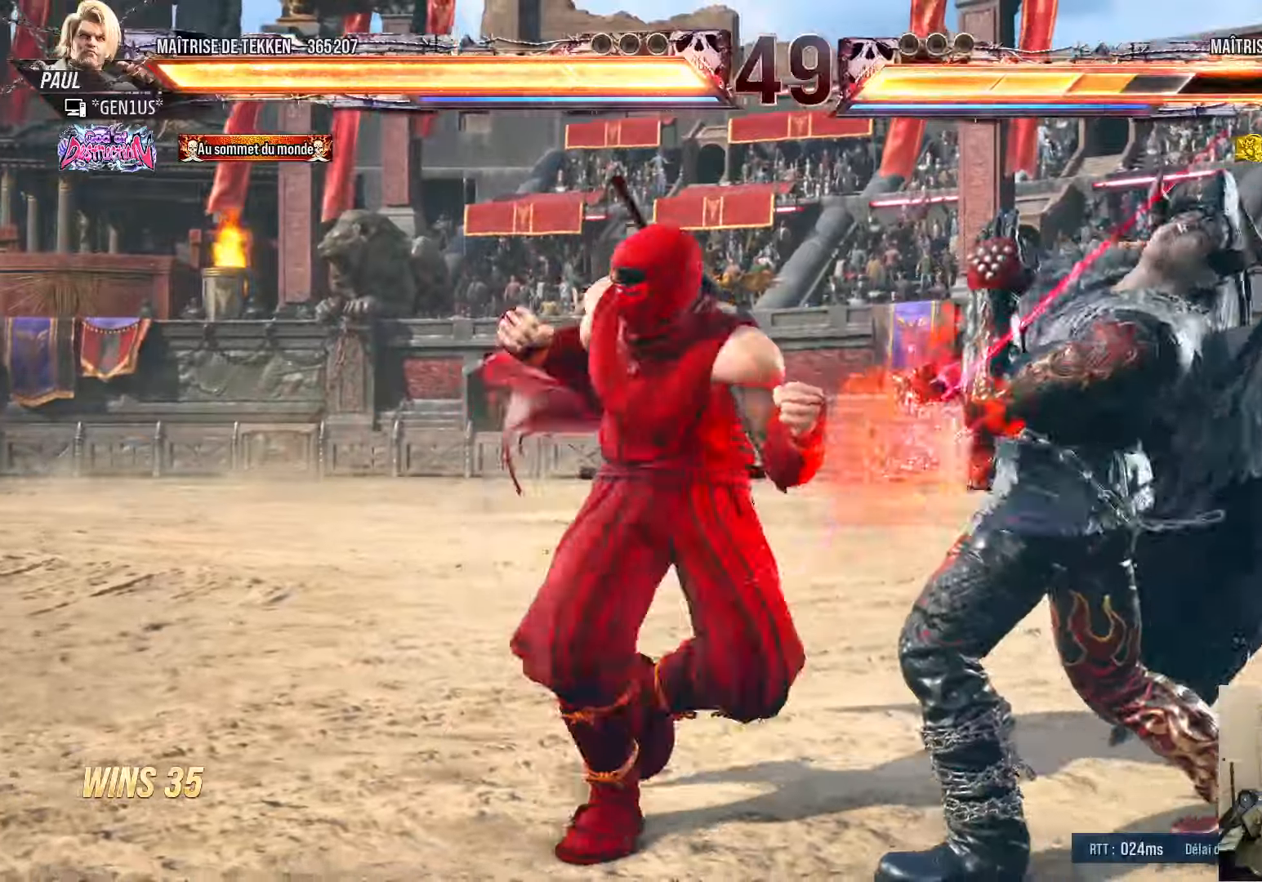
{"buttons": ["DPAD_DOWN"], "left_stick": "center", "right_stick": "center", "events": [[216, "DPAD_LEFT", "up"], [366, "DPAD_UP", "down"], [466, "DPAD_UP", "up"], [500, "DPAD_DOWN", "down"]]}
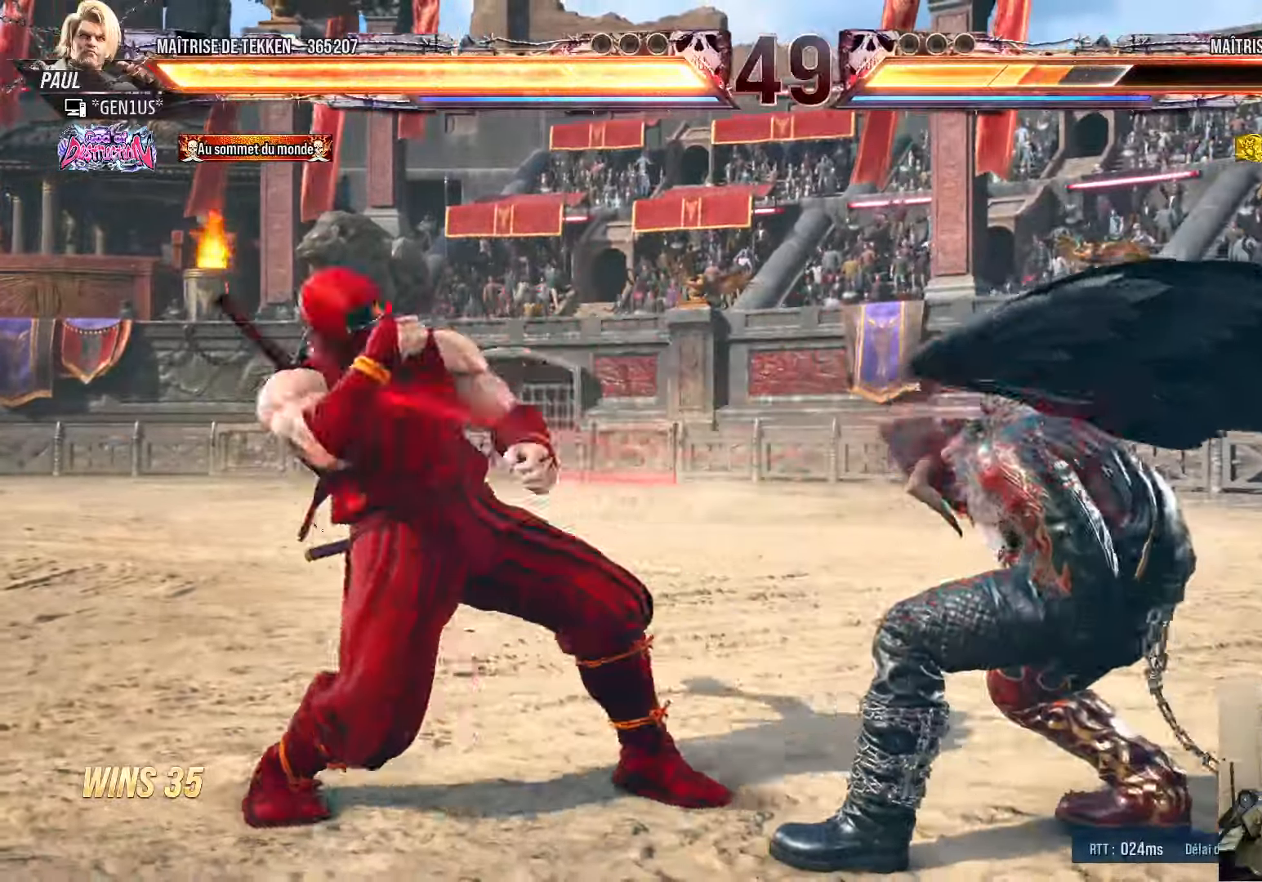
{"buttons": ["CROSS", "DPAD_DOWN", "DPAD_RIGHT"], "left_stick": "center", "right_stick": "center", "events": [[50, "DPAD_RIGHT", "down"], [83, "DPAD_DOWN", "up"], [83, "DPAD_RIGHT", "up"], [133, "DPAD_DOWN", "down"], [133, "DPAD_RIGHT", "down"], [233, "TRIANGLE", "down"], [283, "TRIANGLE", "up"], [350, "CROSS", "down"], [416, "CROSS", "up"], [483, "CROSS", "down"]]}